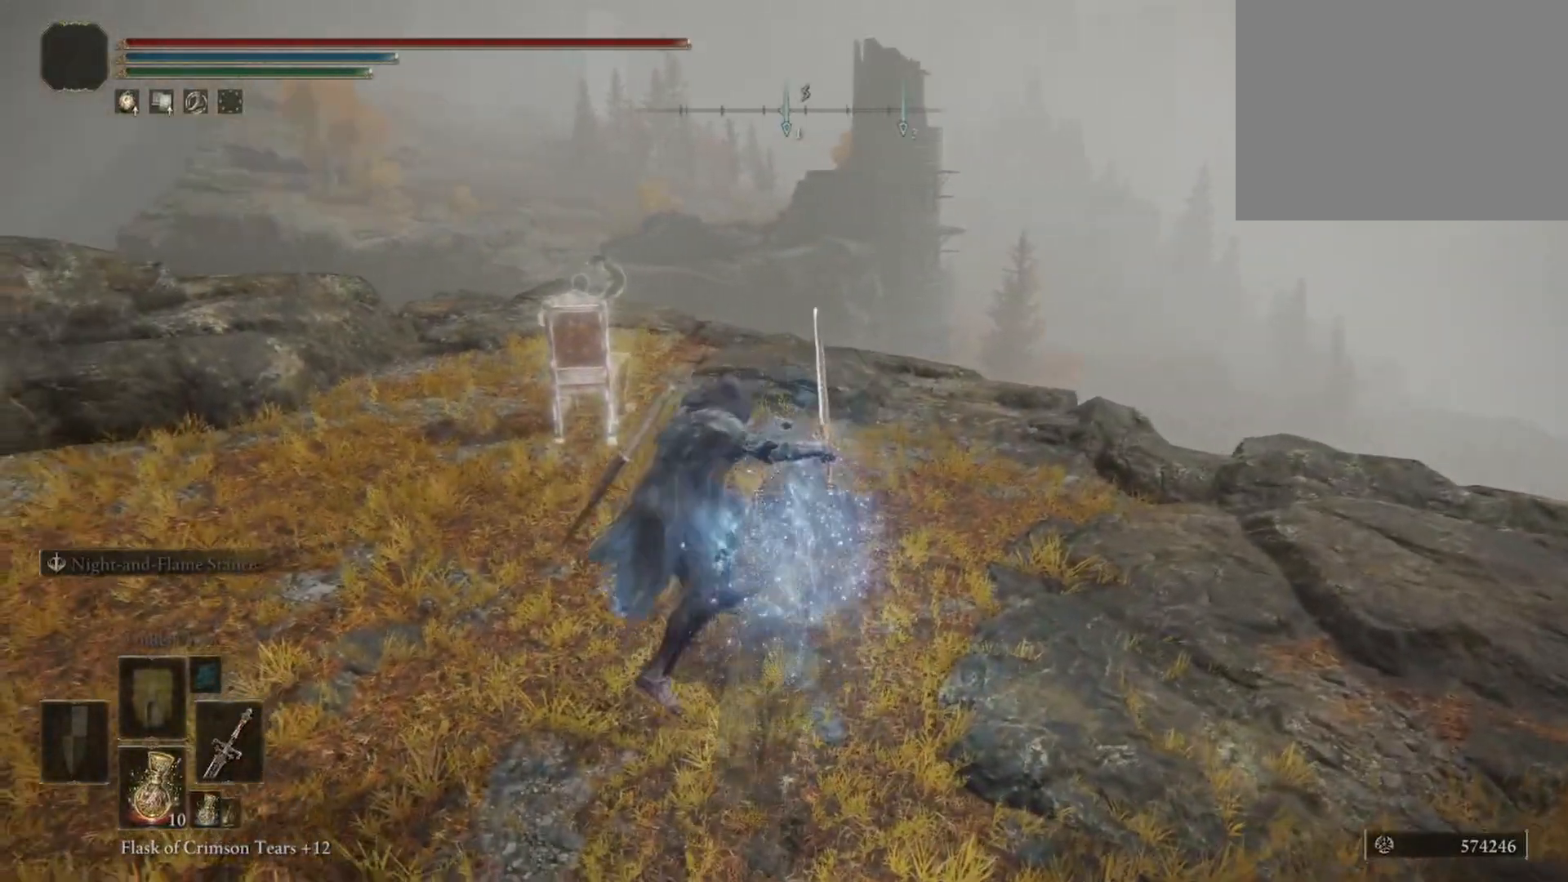
Gameplay with a controller (Xbox layout); each line is a JSON object with the inputs held at the frame after it. "events" lists button and stick changes between this image and that frame as [ms after this image, input, new state], when the widget could be followed in between. Not read: L2 R2.
{"buttons": [], "left_stick": "up", "right_stick": "center", "events": [[133, "right_stick", "center"], [150, "left_stick", "up"]]}
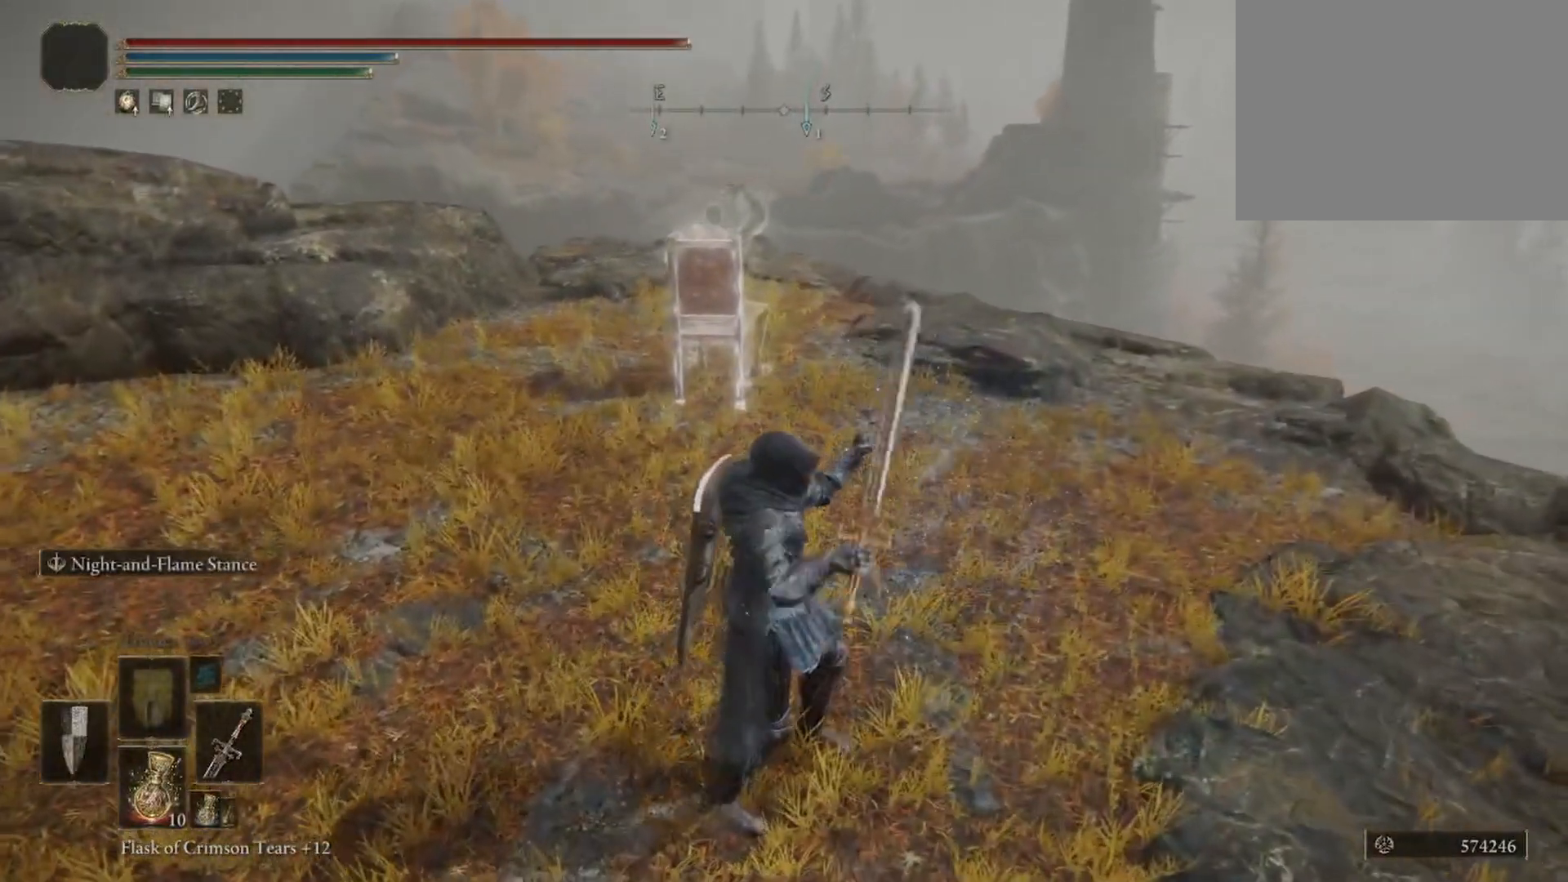
{"buttons": [], "left_stick": "up", "right_stick": "left", "events": [[133, "right_stick", "left"], [183, "right_stick", "center"], [333, "right_stick", "left"]]}
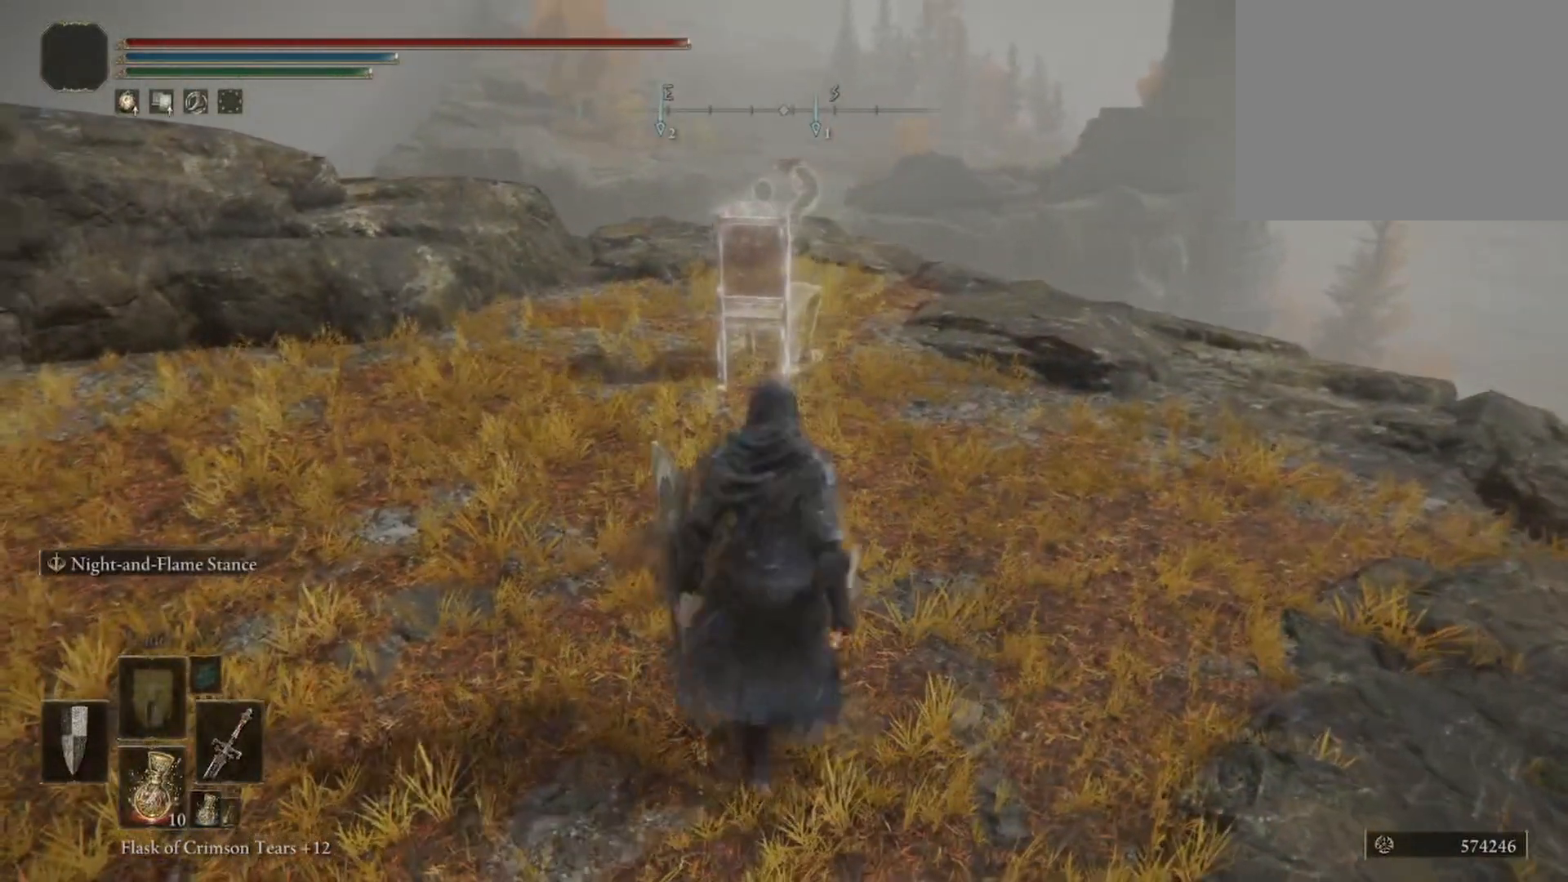
{"buttons": [], "left_stick": "up", "right_stick": "left", "events": [[17, "right_stick", "center"], [317, "right_stick", "left"]]}
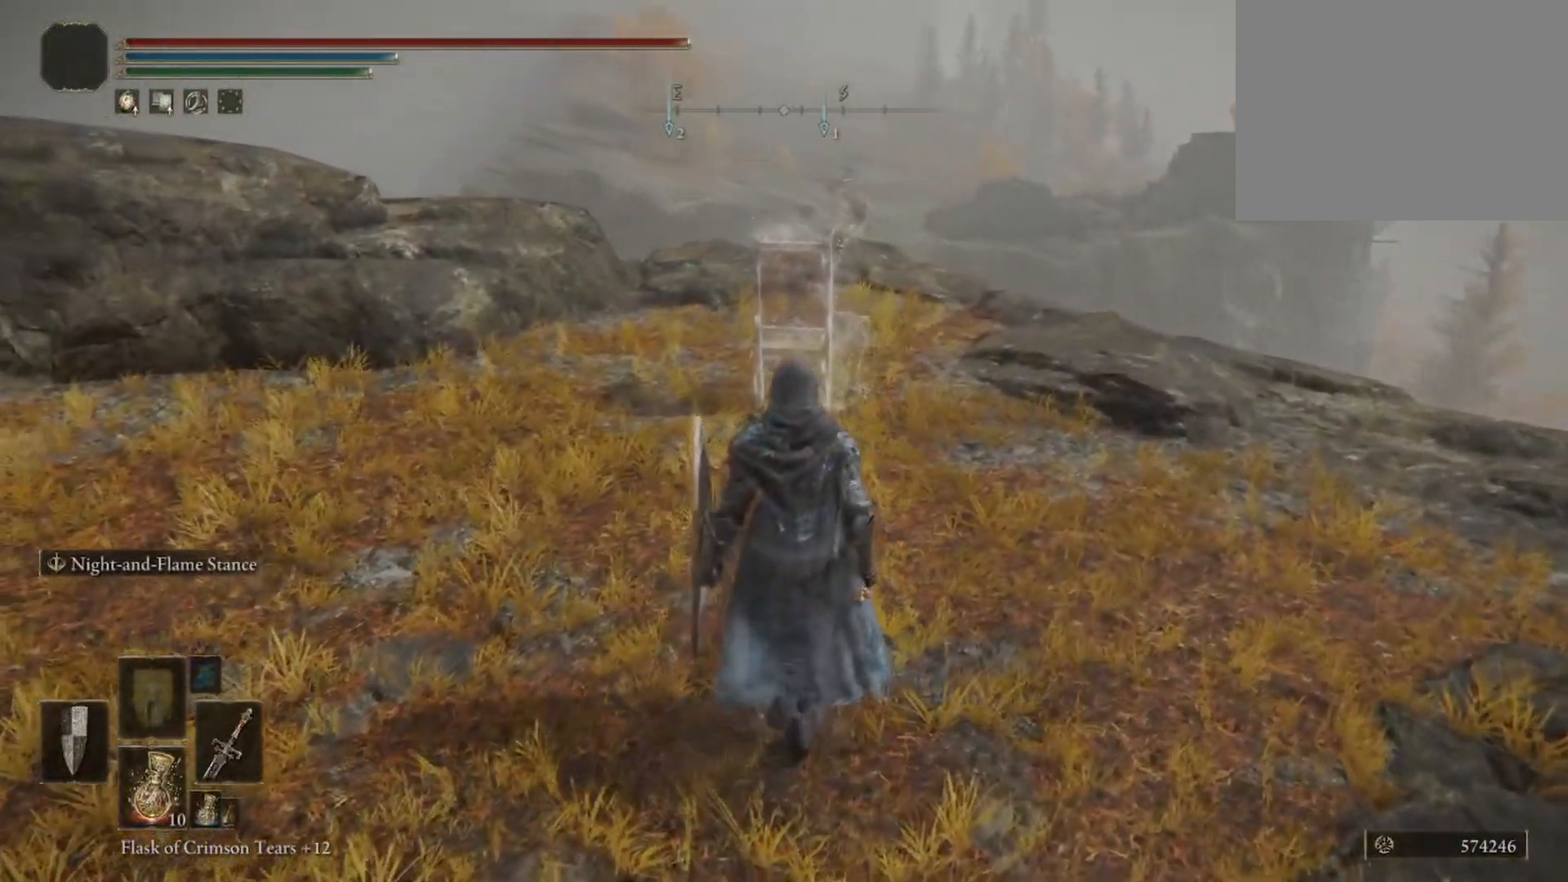
{"buttons": [], "left_stick": "up", "right_stick": "down-left", "events": [[50, "right_stick", "center"], [433, "right_stick", "down-left"]]}
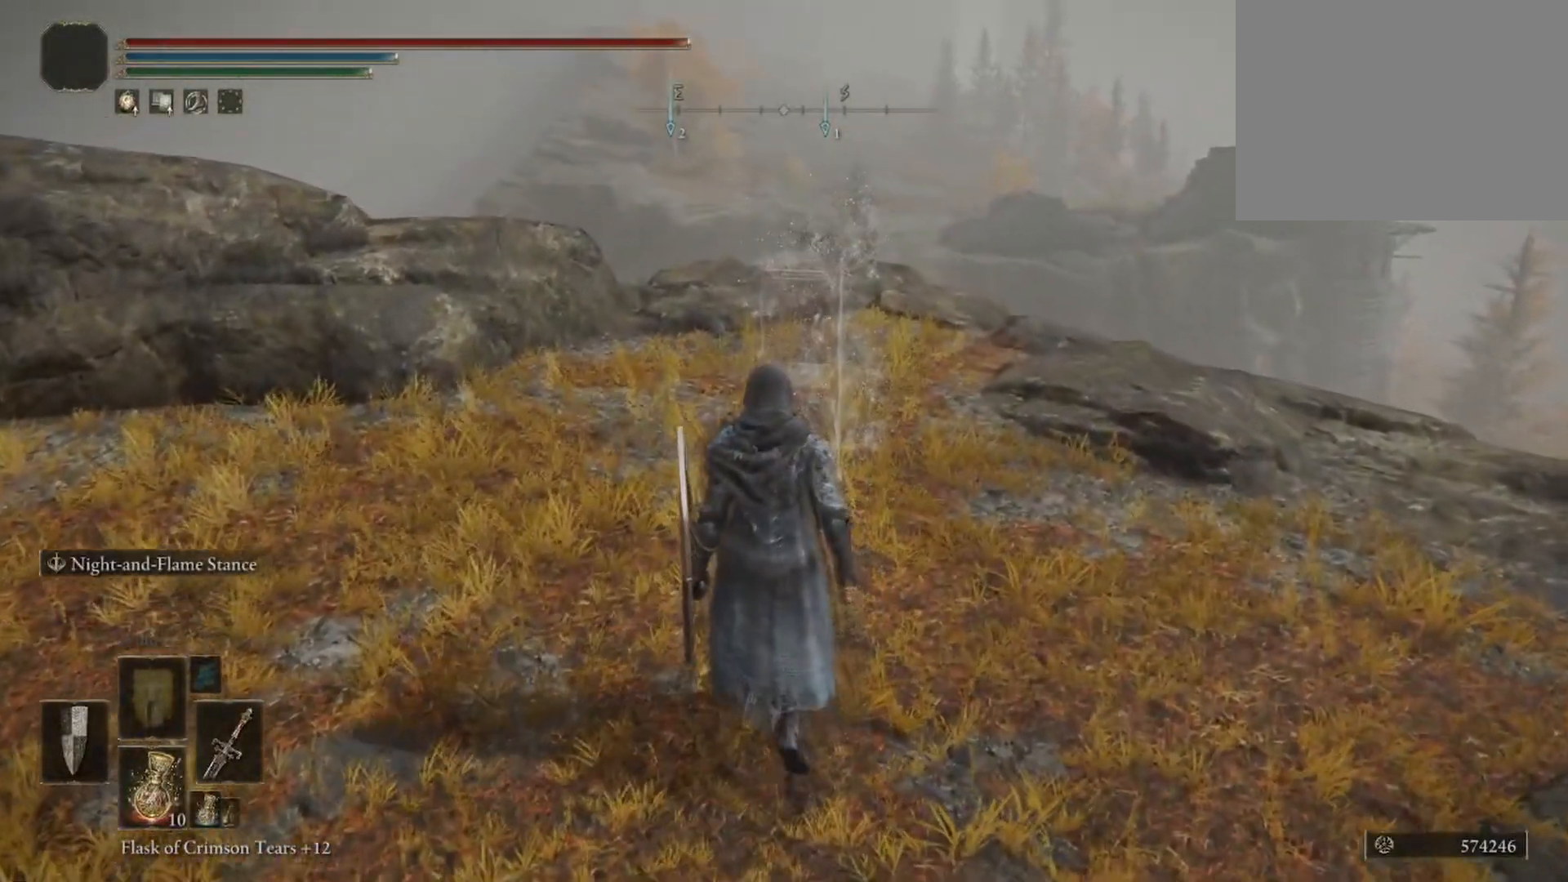
{"buttons": [], "left_stick": "up", "right_stick": "down-left", "events": []}
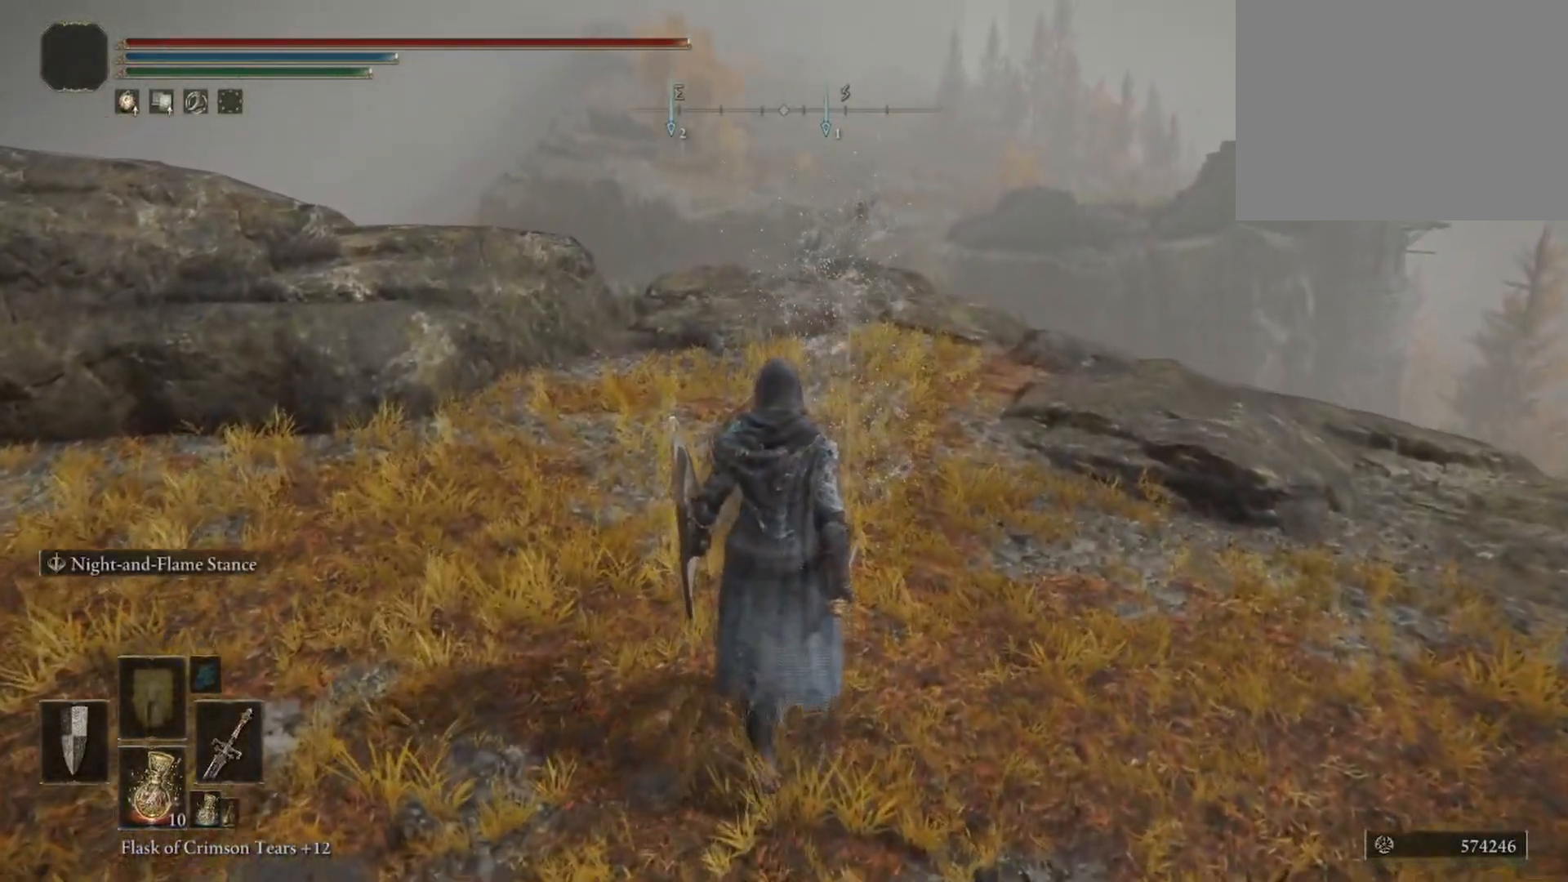
{"buttons": [], "left_stick": "up", "right_stick": "left", "events": [[233, "right_stick", "left"]]}
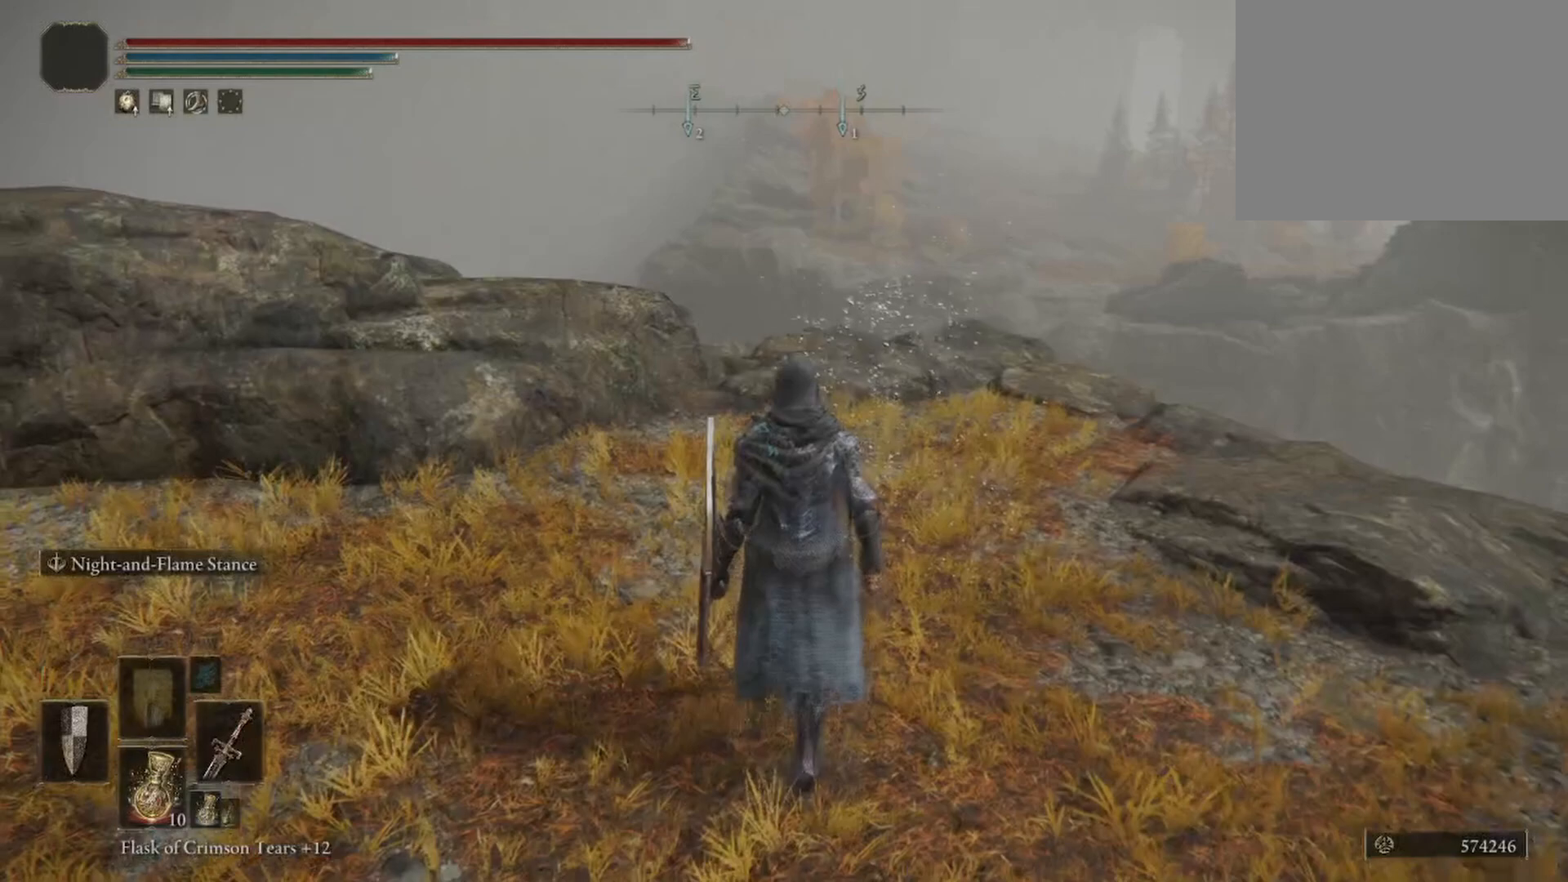
{"buttons": [], "left_stick": "center", "right_stick": "center", "events": [[117, "left_stick", "center"], [400, "right_stick", "center"]]}
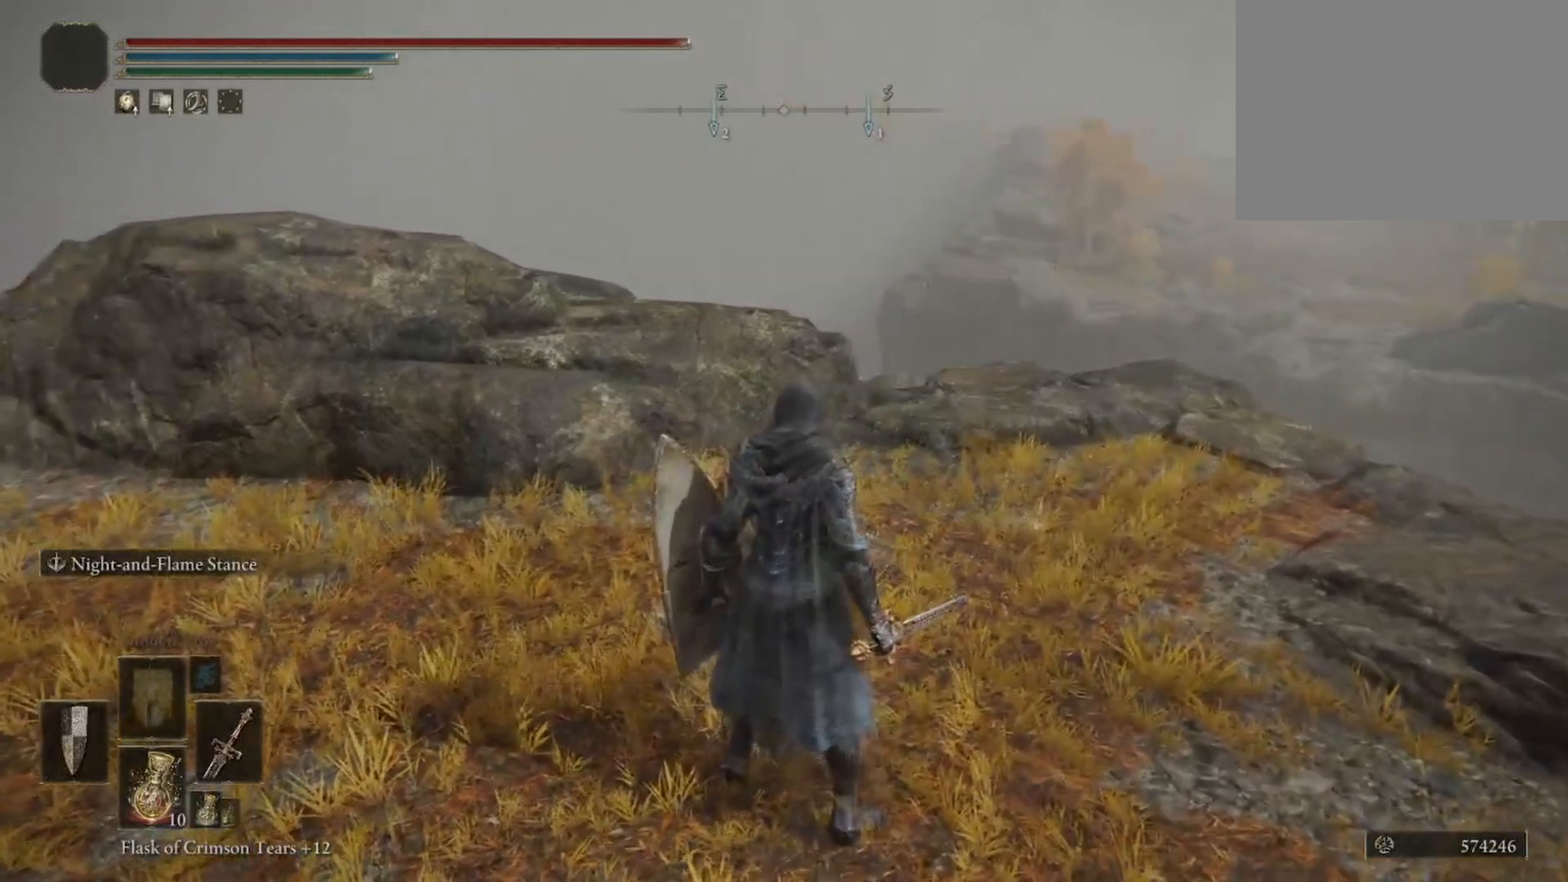
{"buttons": [], "left_stick": "up-right", "right_stick": "center", "events": [[167, "right_stick", "left"], [317, "right_stick", "center"], [367, "left_stick", "right"], [467, "left_stick", "up-right"]]}
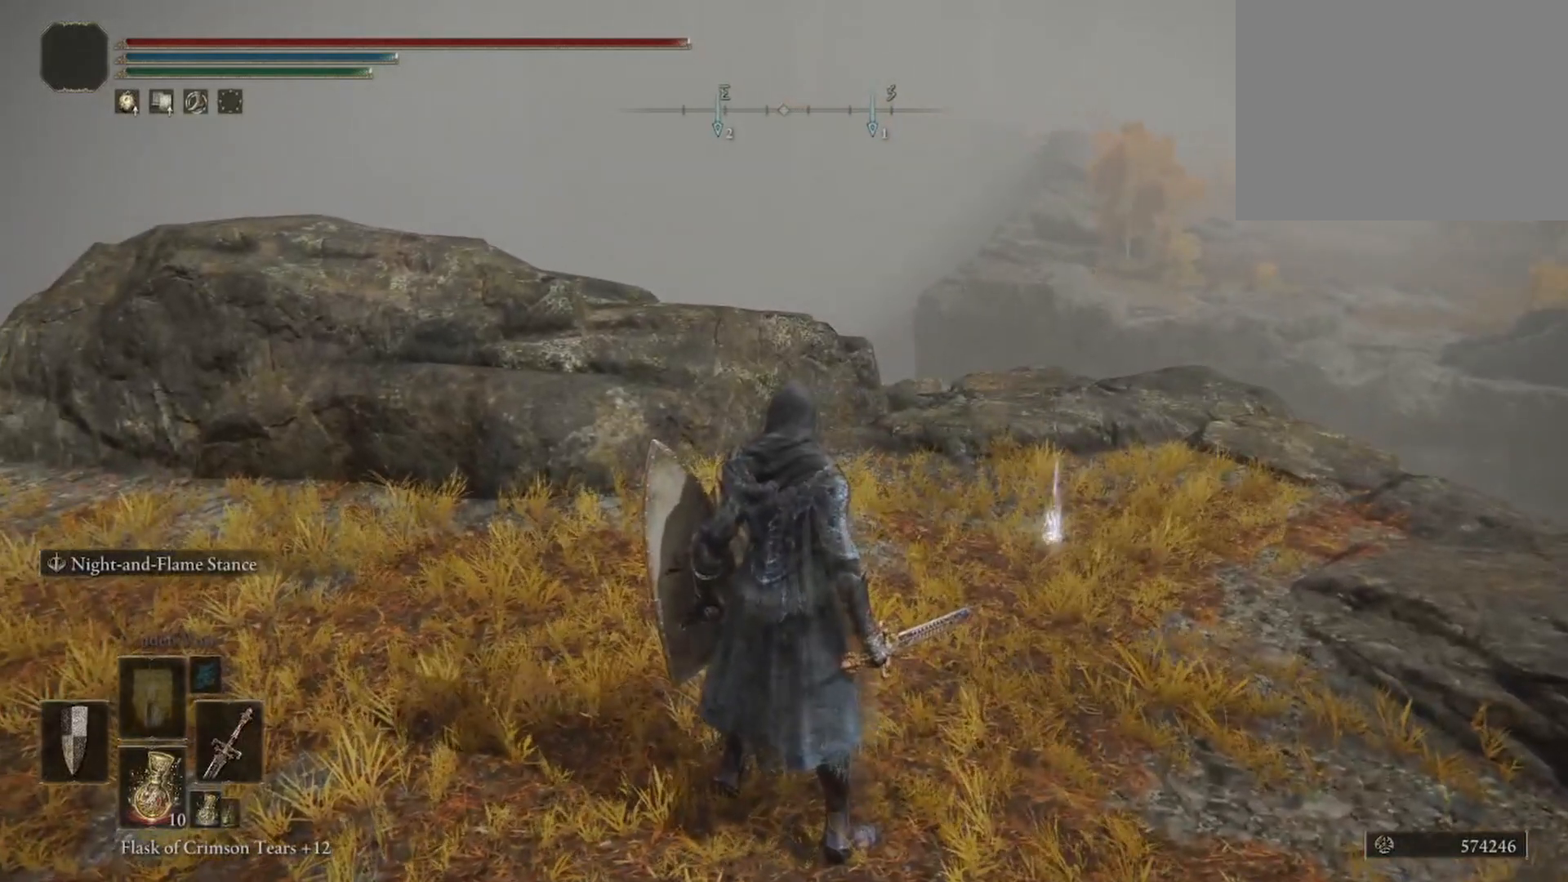
{"buttons": [], "left_stick": "up-right", "right_stick": "center", "events": []}
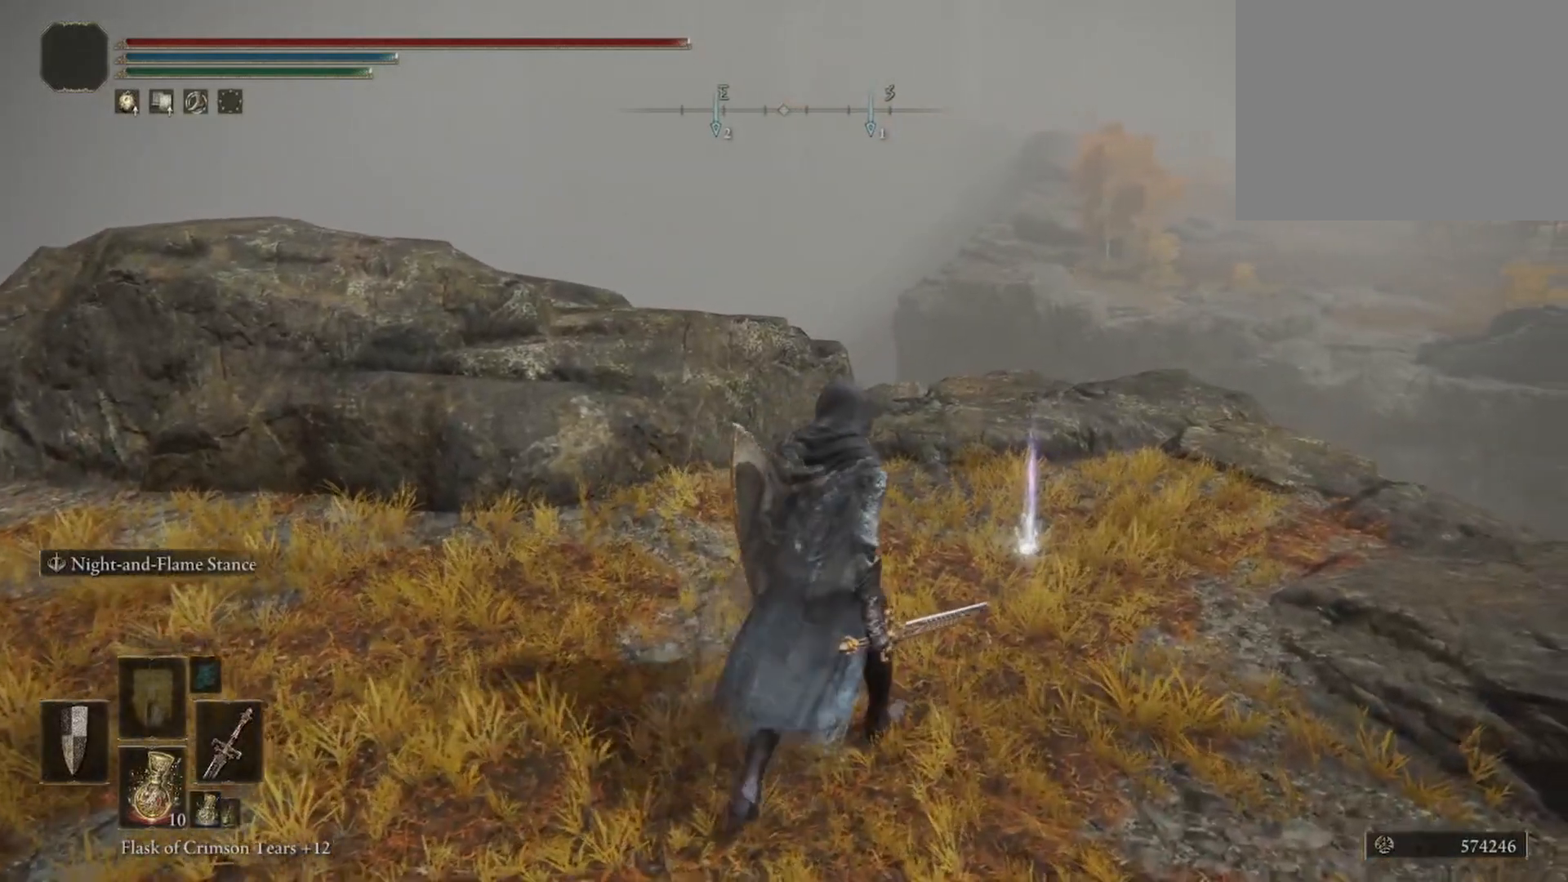
{"buttons": [], "left_stick": "up-right", "right_stick": "down-right", "events": [[33, "right_stick", "right"], [367, "right_stick", "down-right"]]}
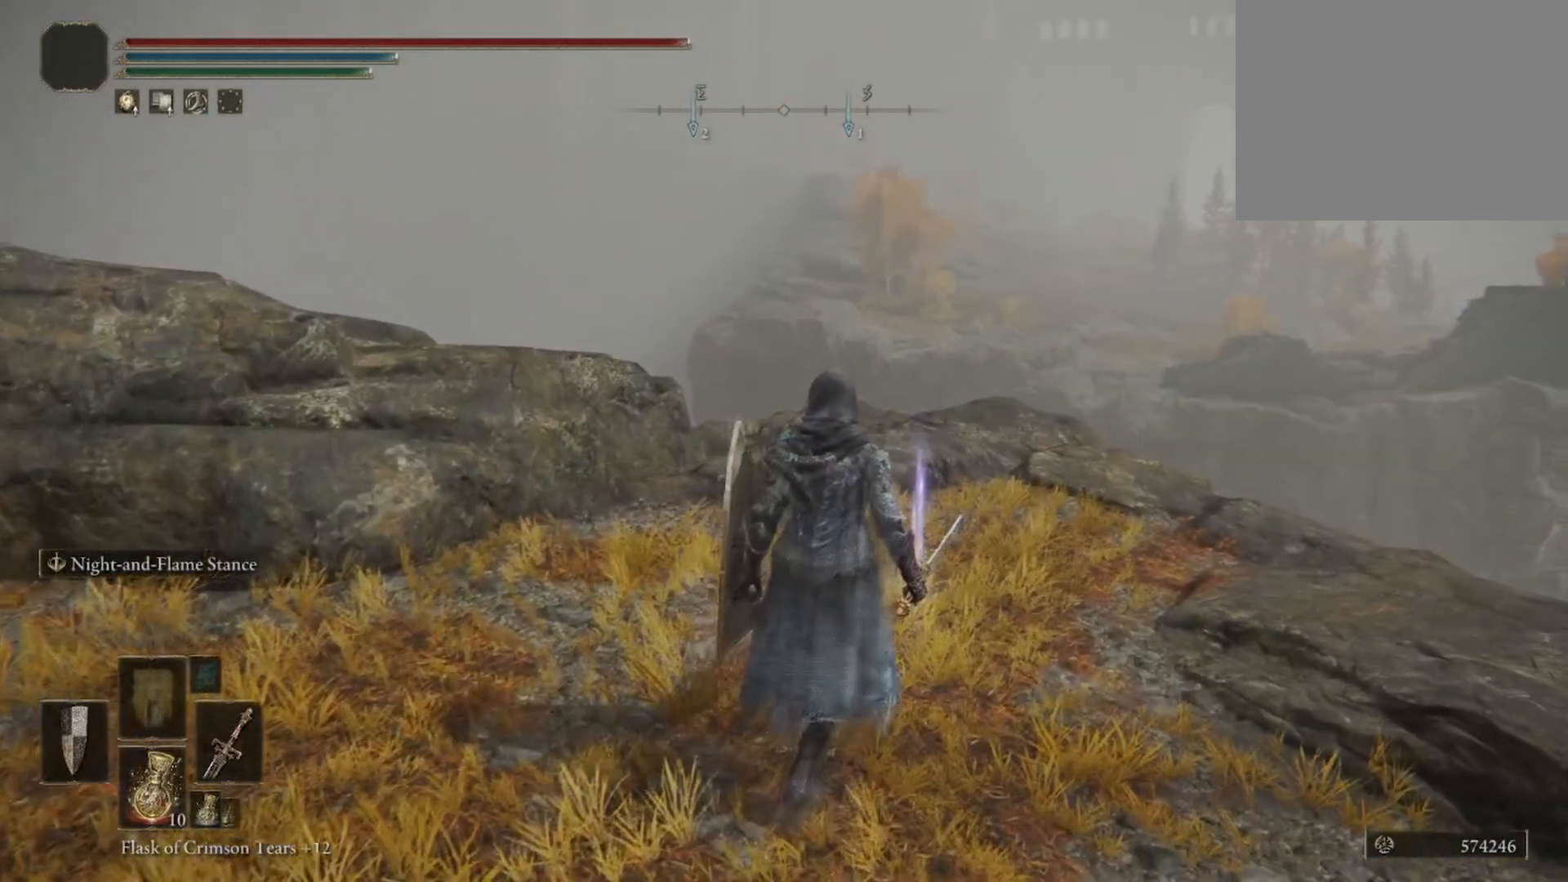
{"buttons": [], "left_stick": "up-right", "right_stick": "center", "events": [[17, "right_stick", "center"]]}
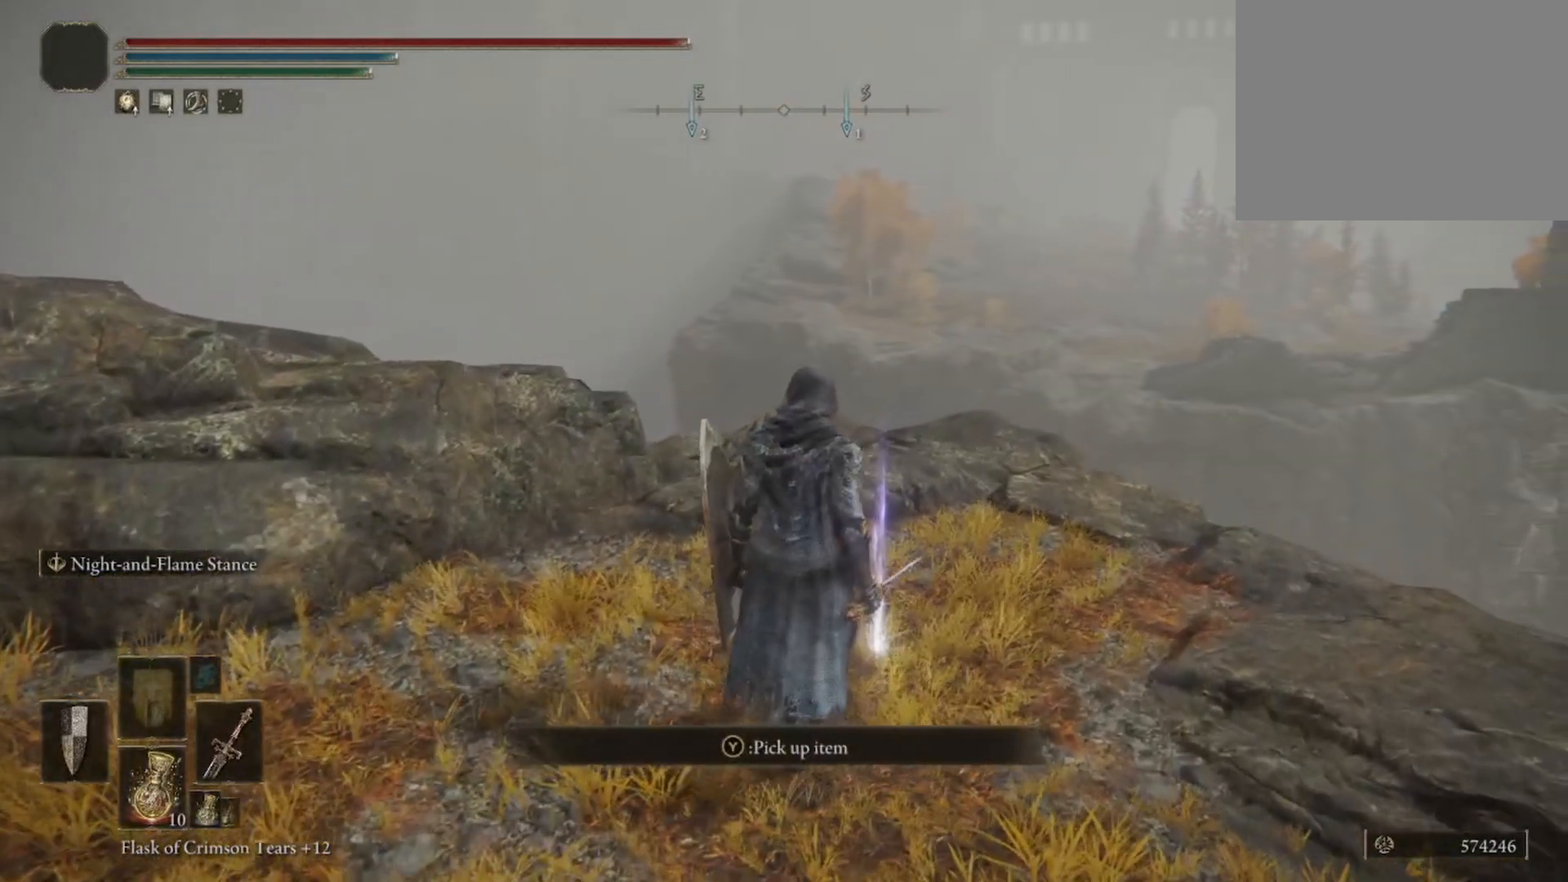
{"buttons": [], "left_stick": "center", "right_stick": "center", "events": [[50, "left_stick", "center"], [250, "Y", "down"], [383, "Y", "up"]]}
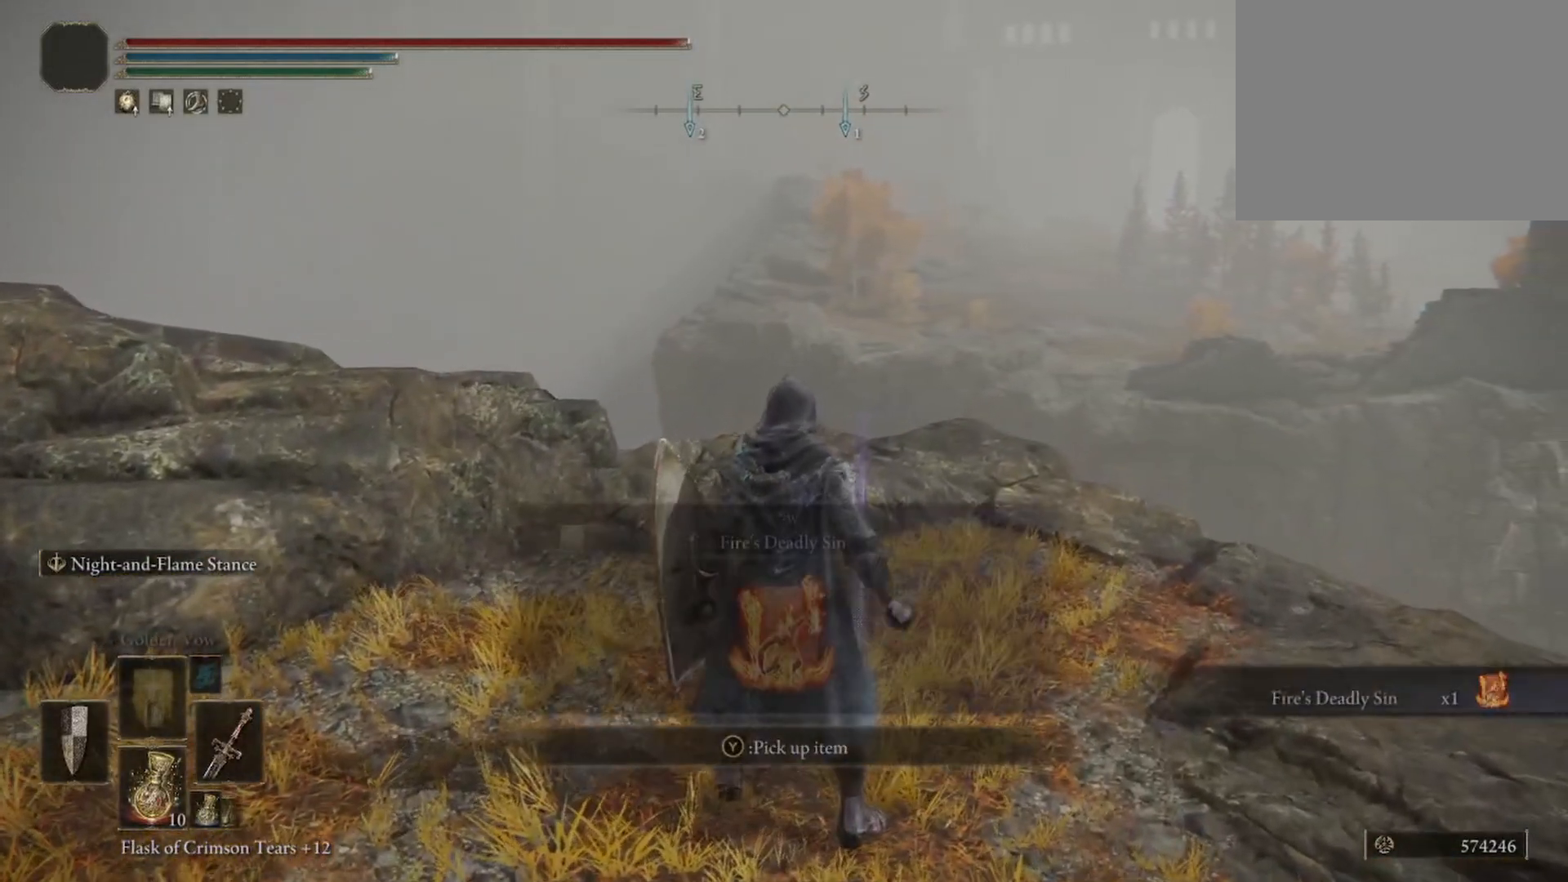
{"buttons": [], "left_stick": "center", "right_stick": "center", "events": []}
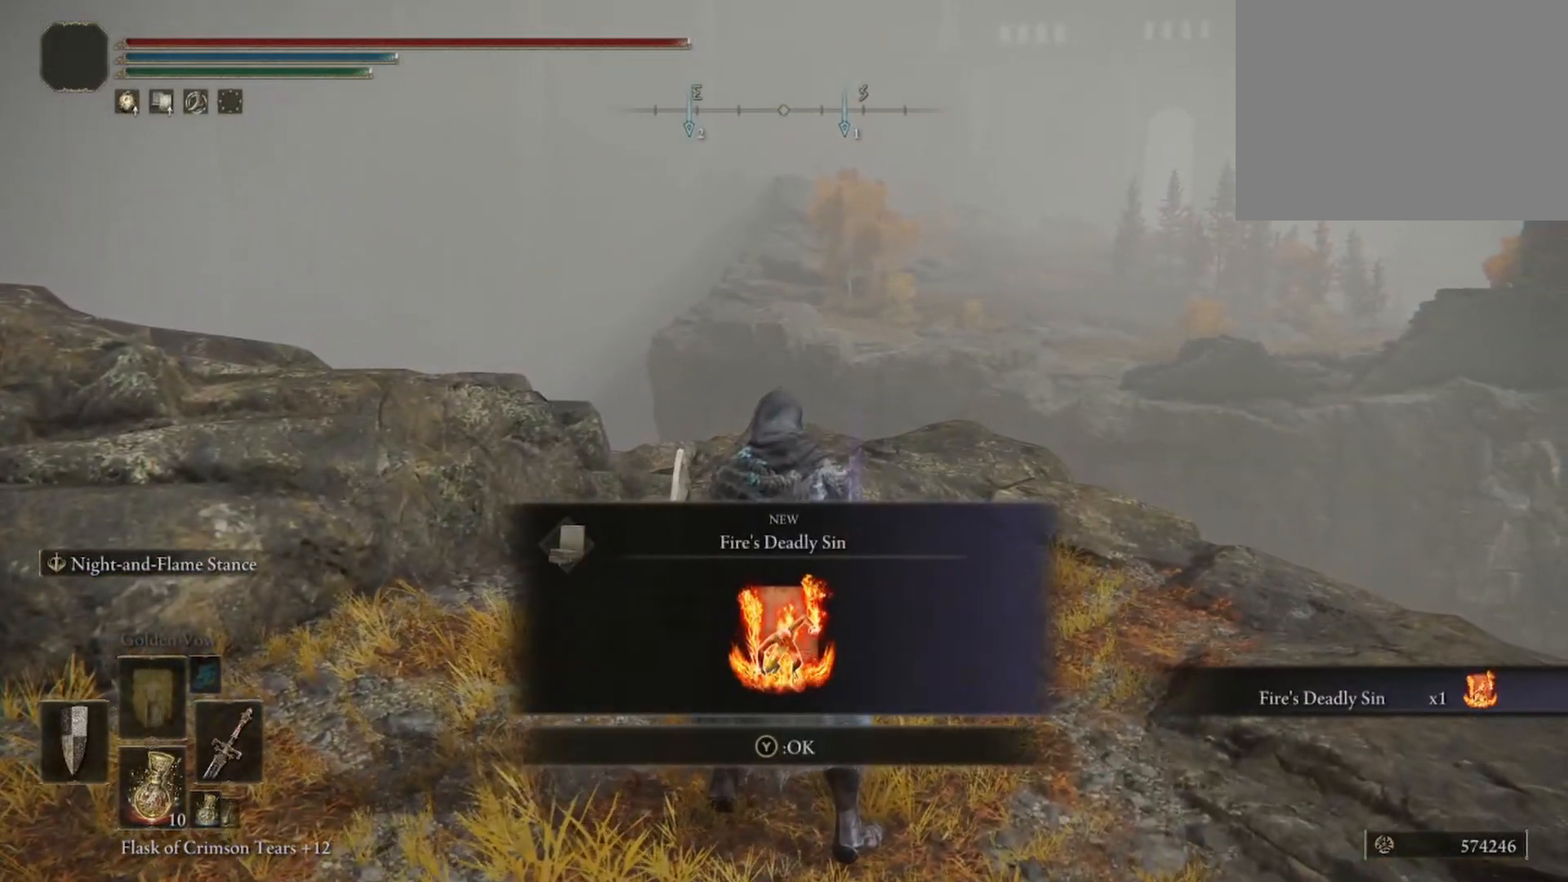
{"buttons": [], "left_stick": "center", "right_stick": "center", "events": []}
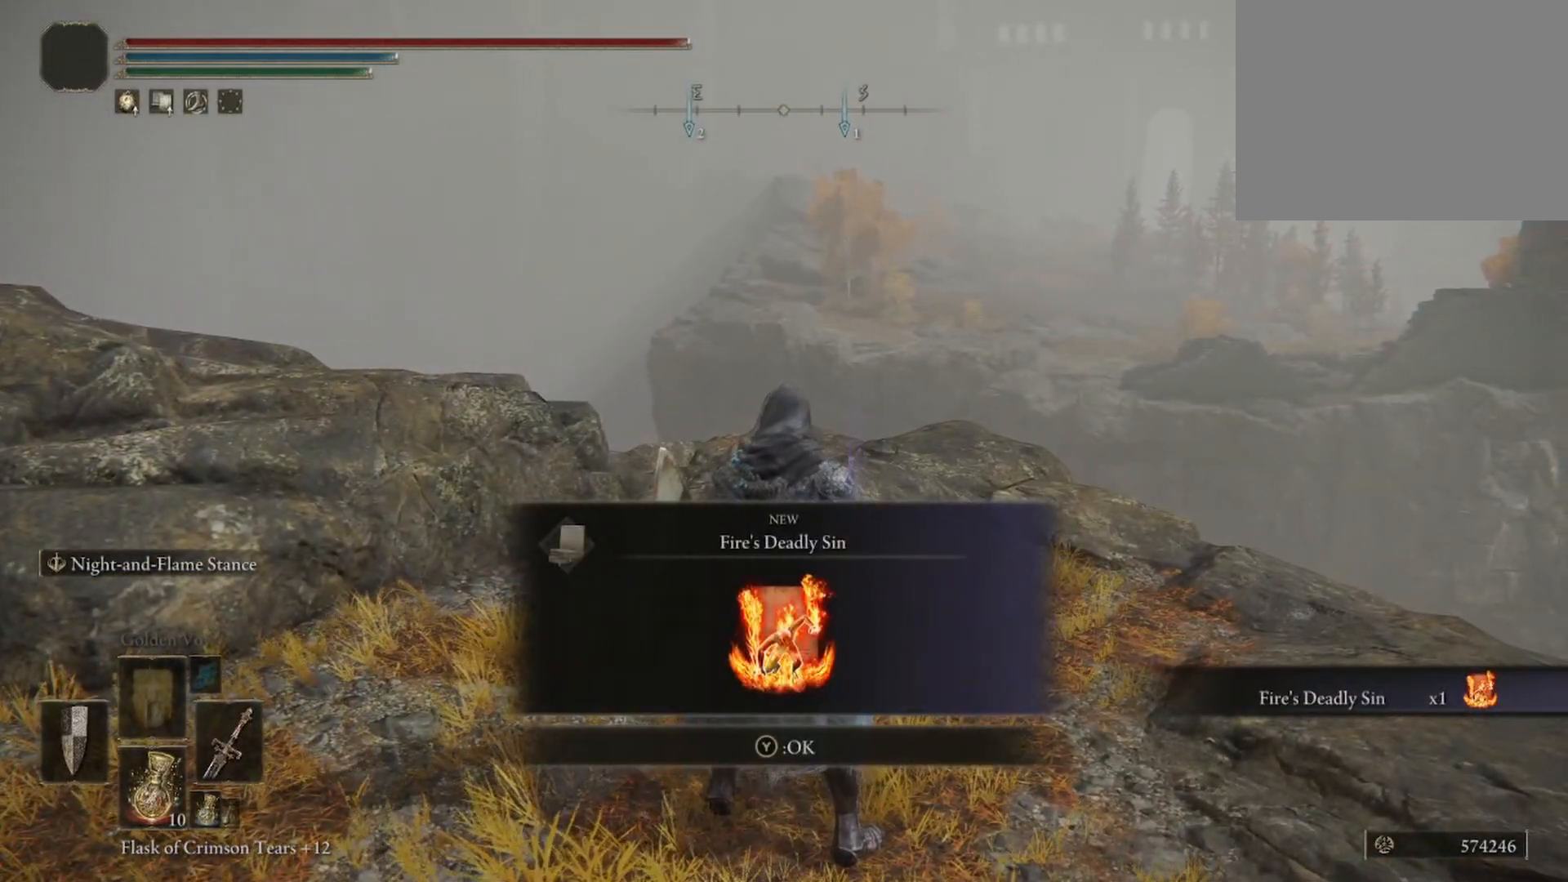
{"buttons": [], "left_stick": "center", "right_stick": "center", "events": []}
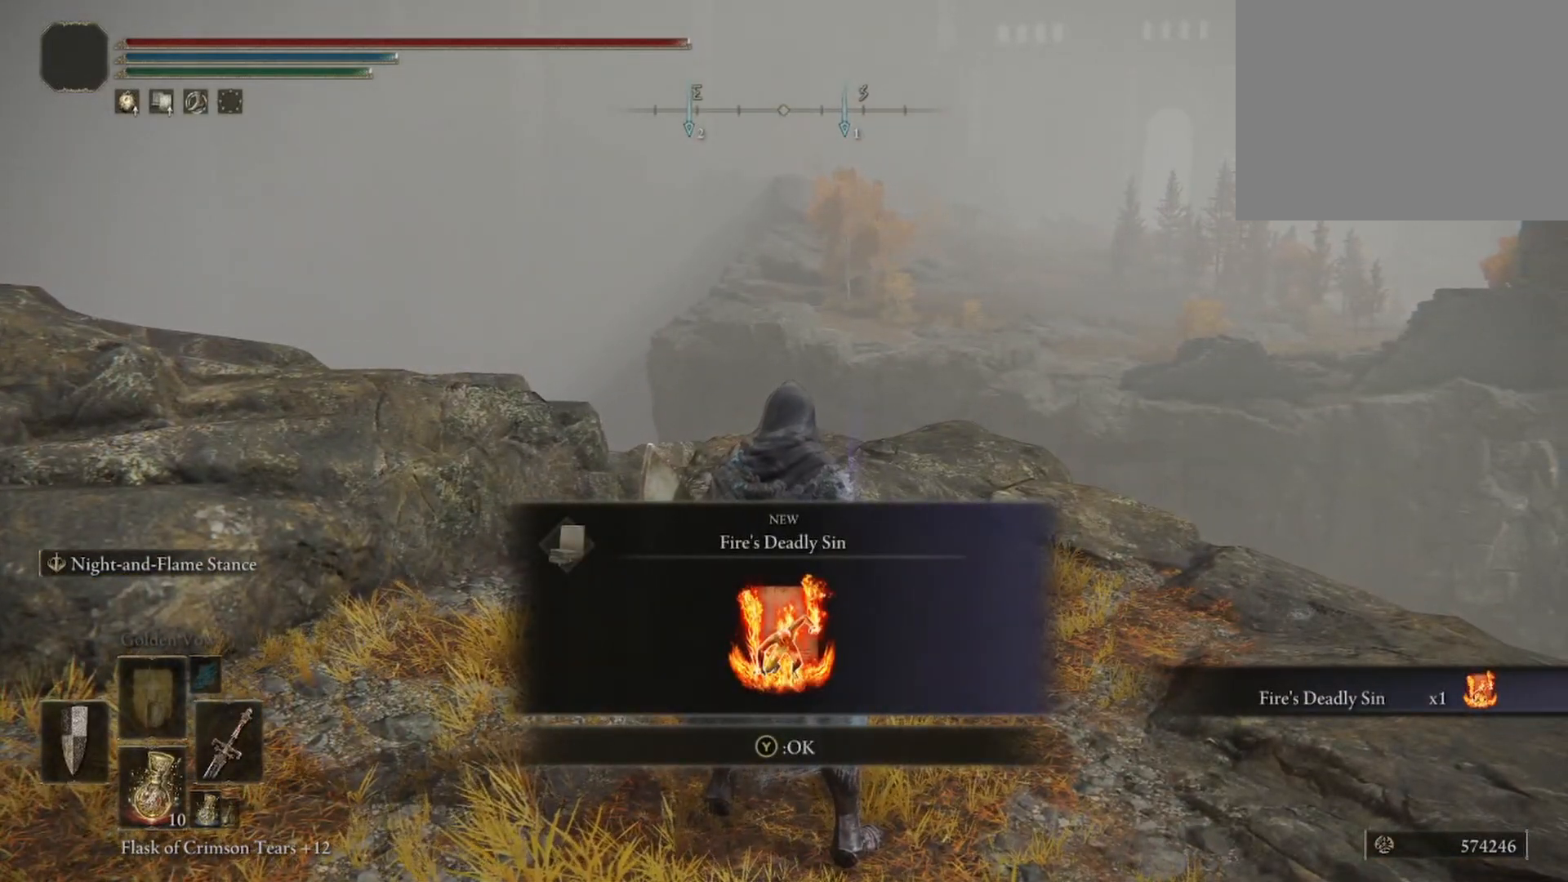
{"buttons": [], "left_stick": "center", "right_stick": "center", "events": []}
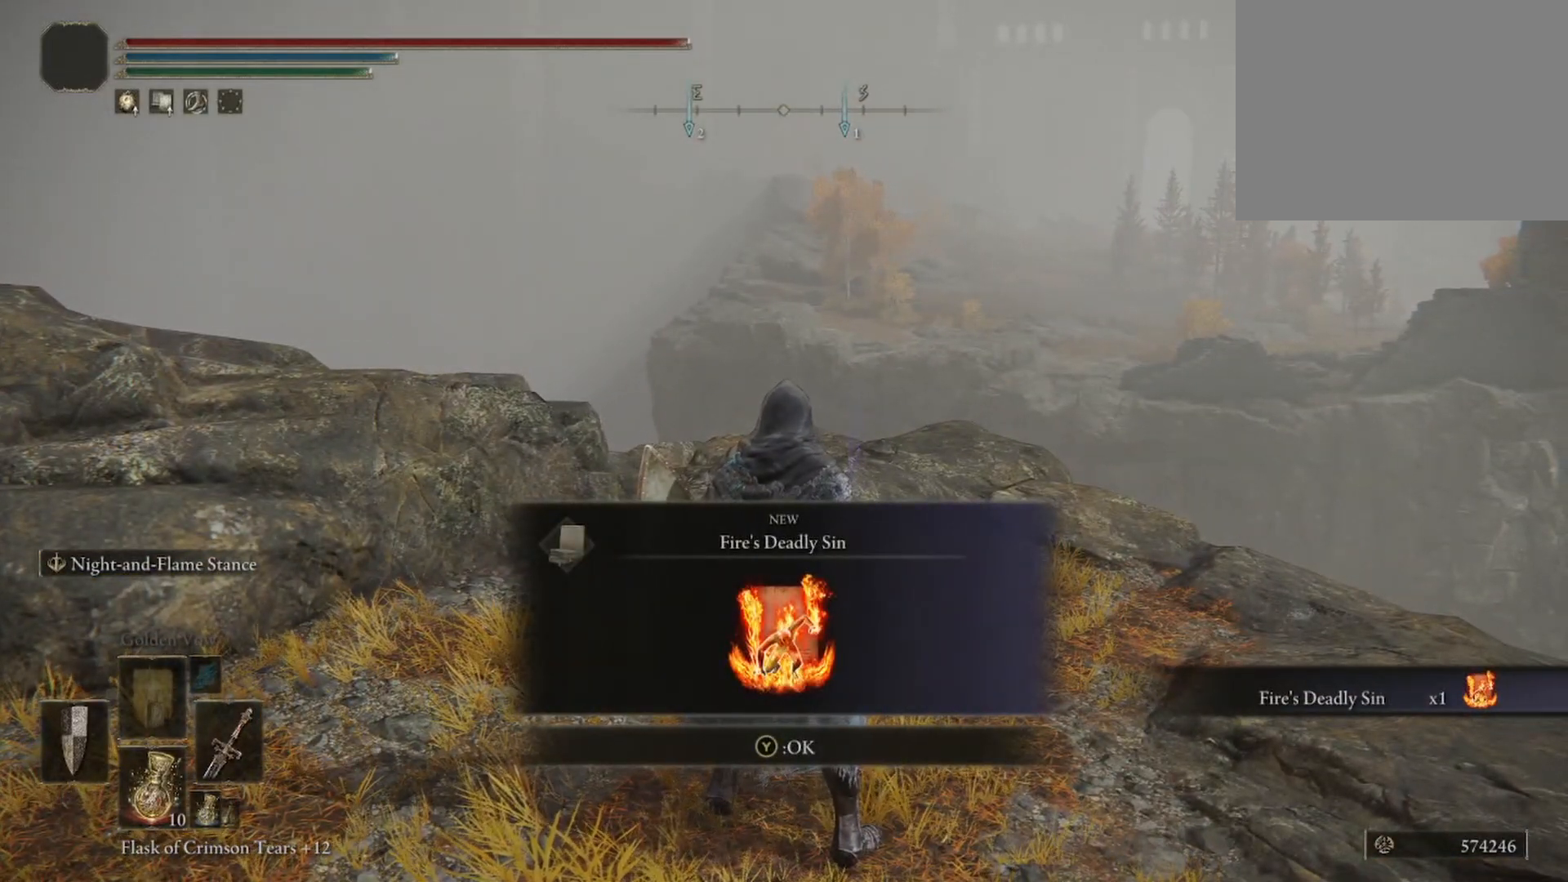
{"buttons": [], "left_stick": "center", "right_stick": "center", "events": []}
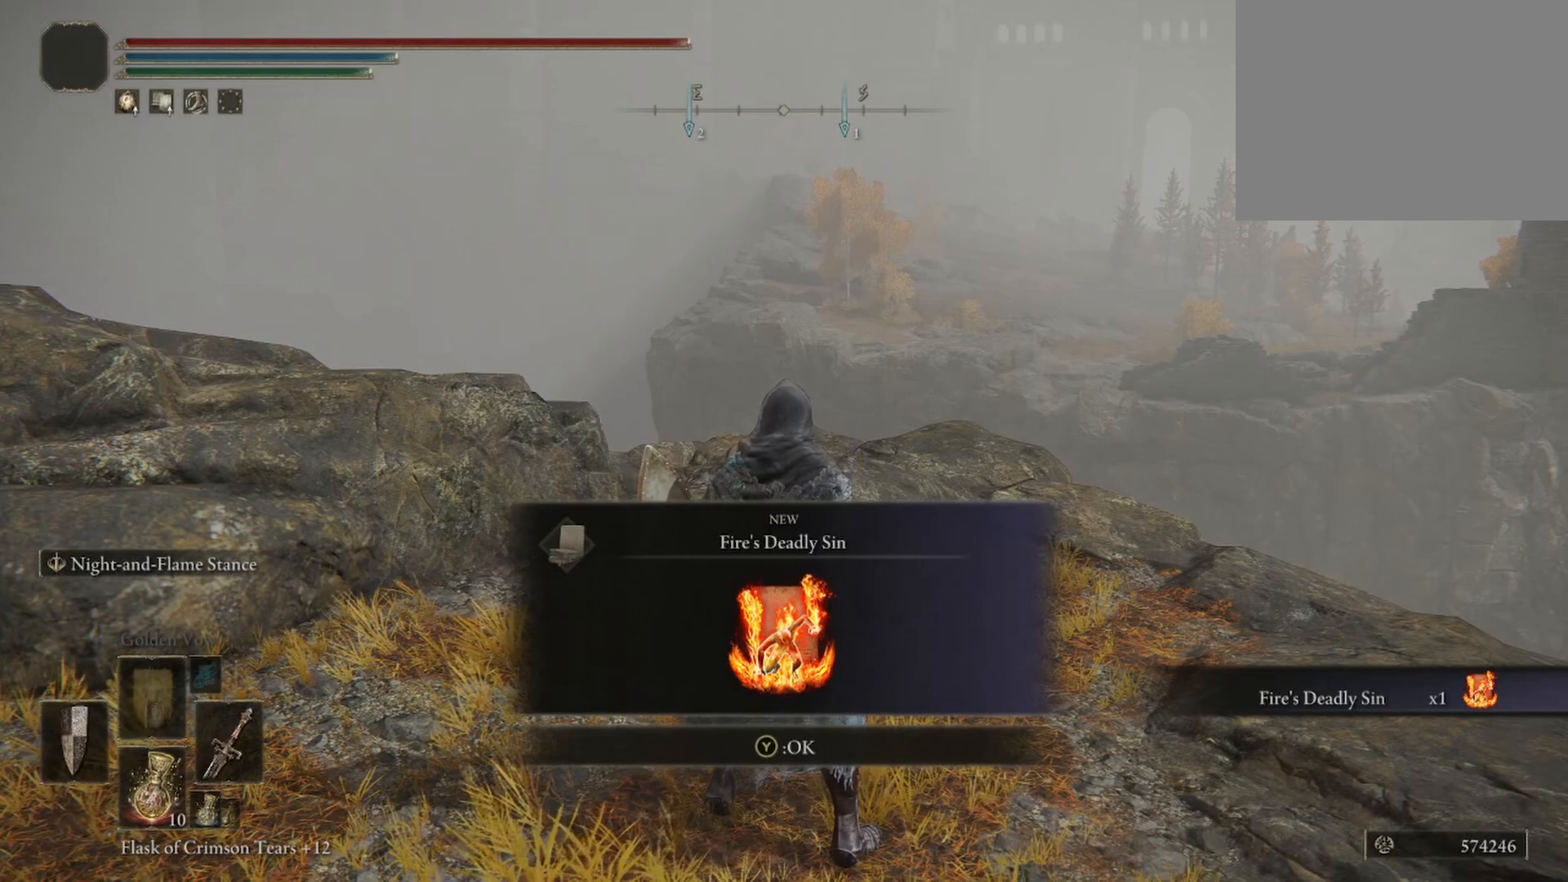
{"buttons": [], "left_stick": "center", "right_stick": "left", "events": [[317, "right_stick", "left"]]}
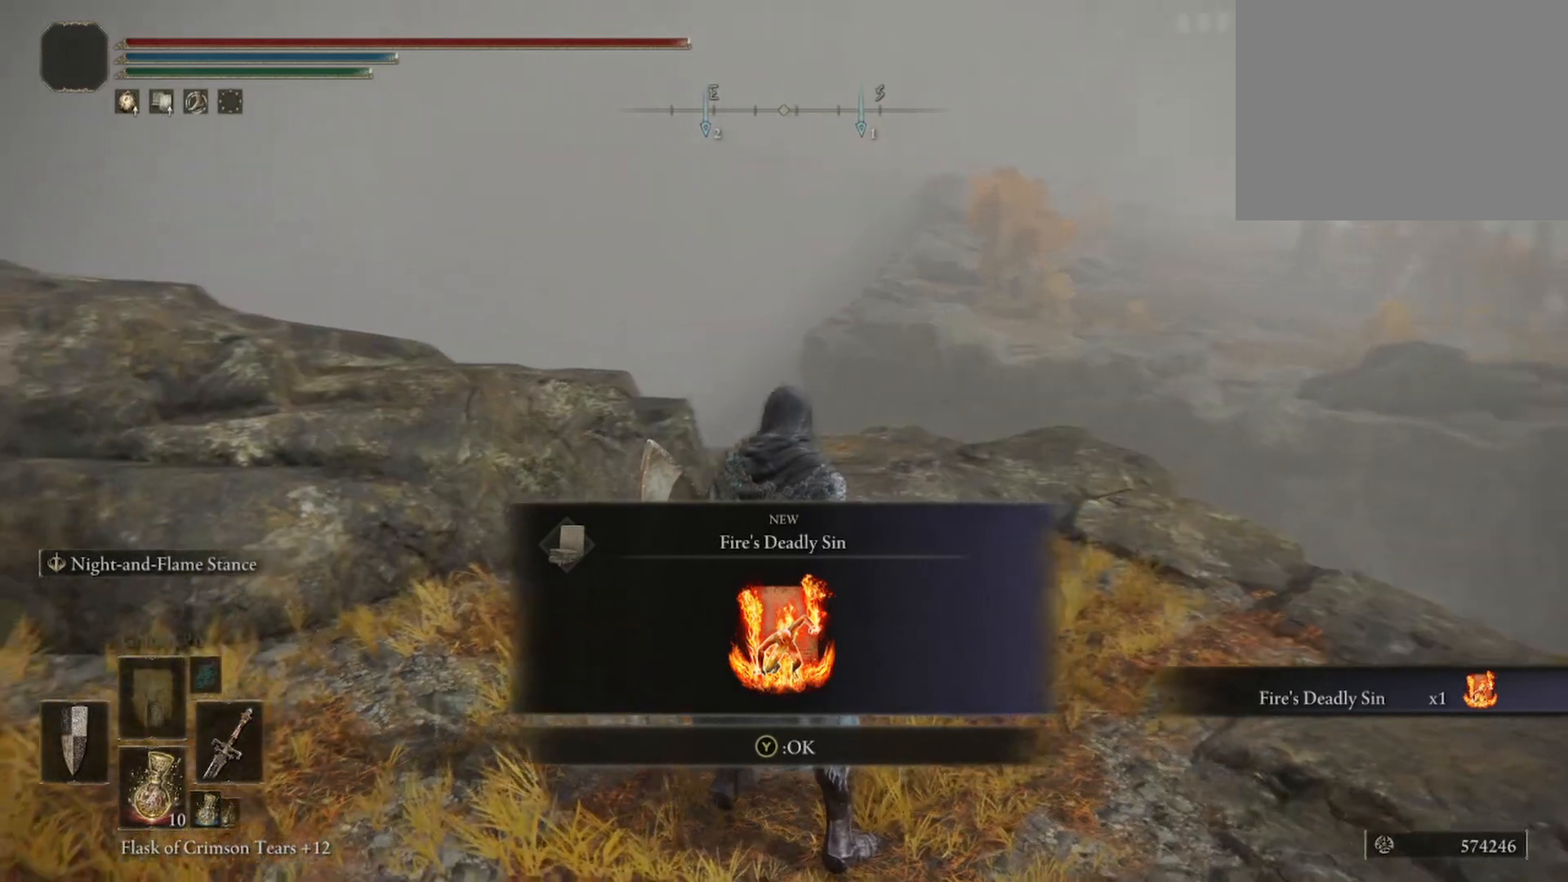
{"buttons": [], "left_stick": "center", "right_stick": "left", "events": []}
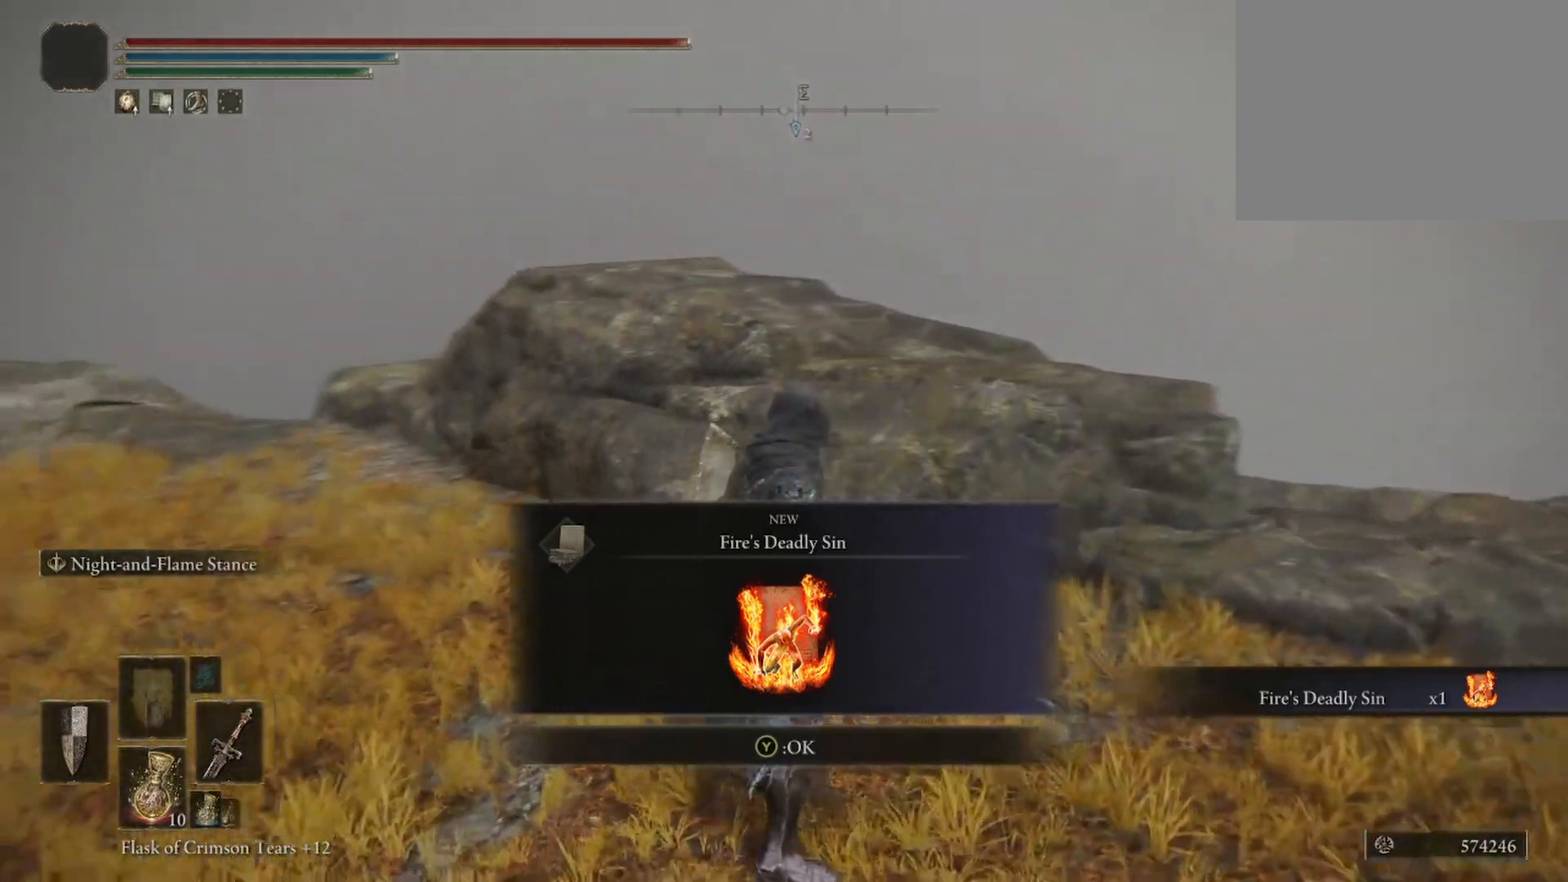
{"buttons": [], "left_stick": "center", "right_stick": "left", "events": []}
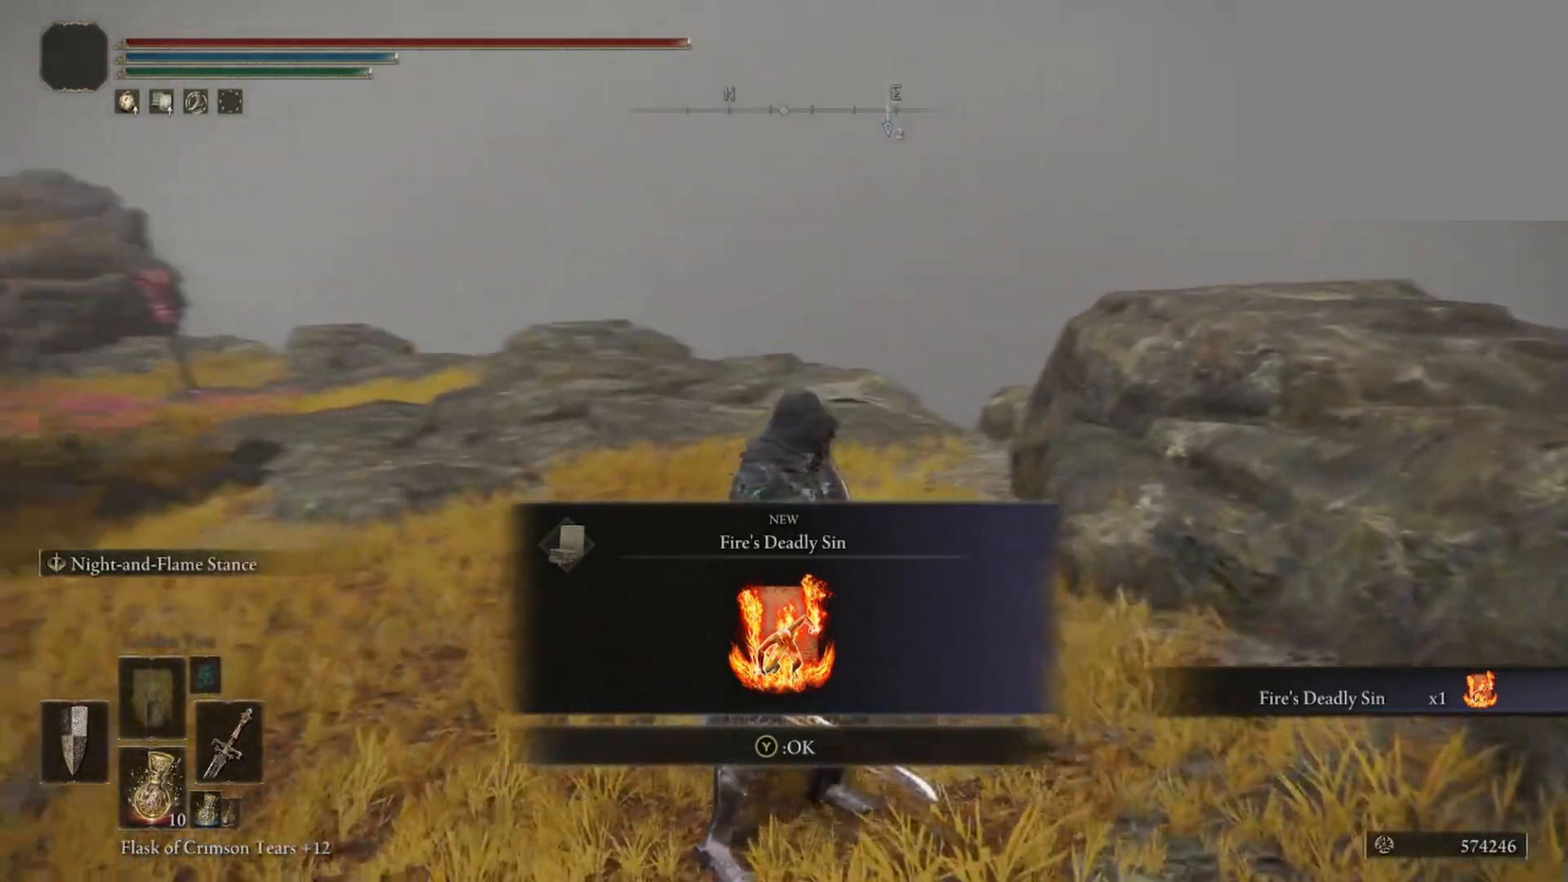
{"buttons": [], "left_stick": "center", "right_stick": "up-left", "events": [[100, "right_stick", "up-left"]]}
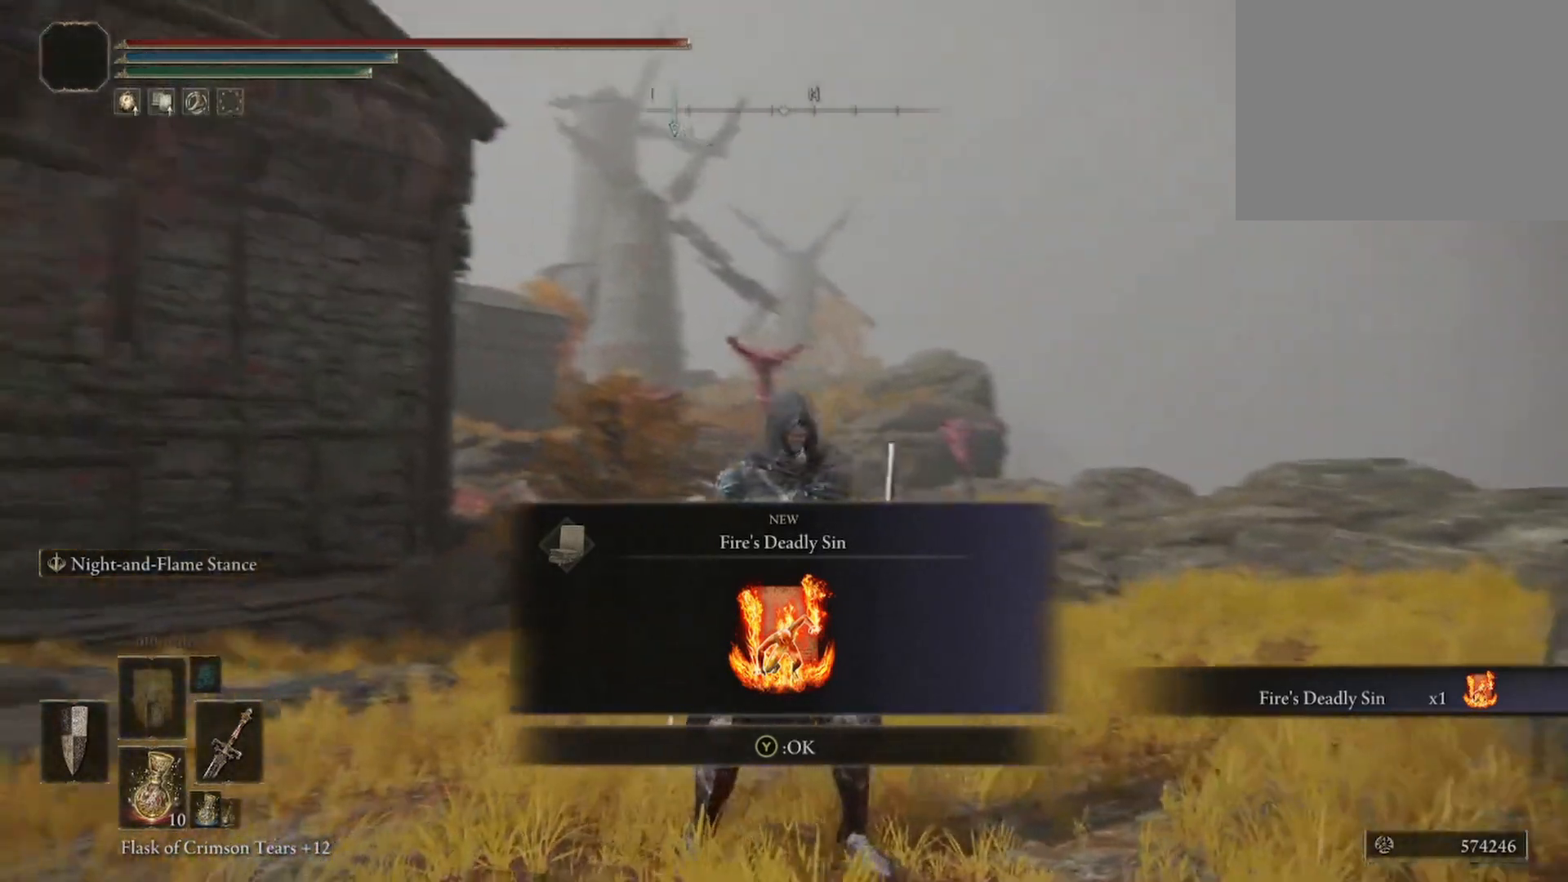
{"buttons": [], "left_stick": "center", "right_stick": "center", "events": [[500, "right_stick", "center"]]}
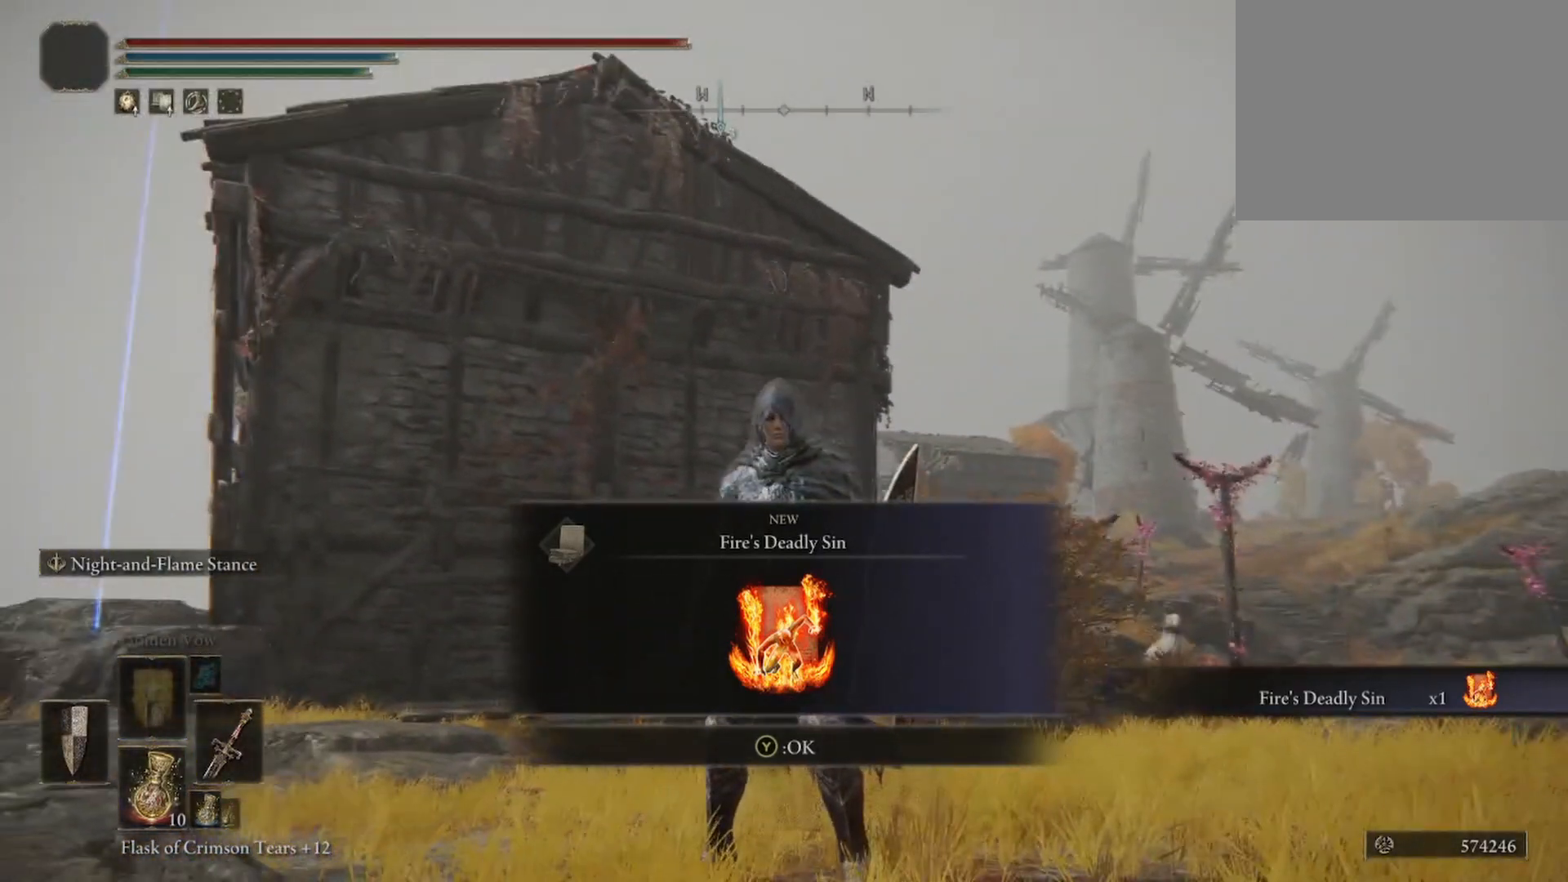
{"buttons": [], "left_stick": "center", "right_stick": "center", "events": []}
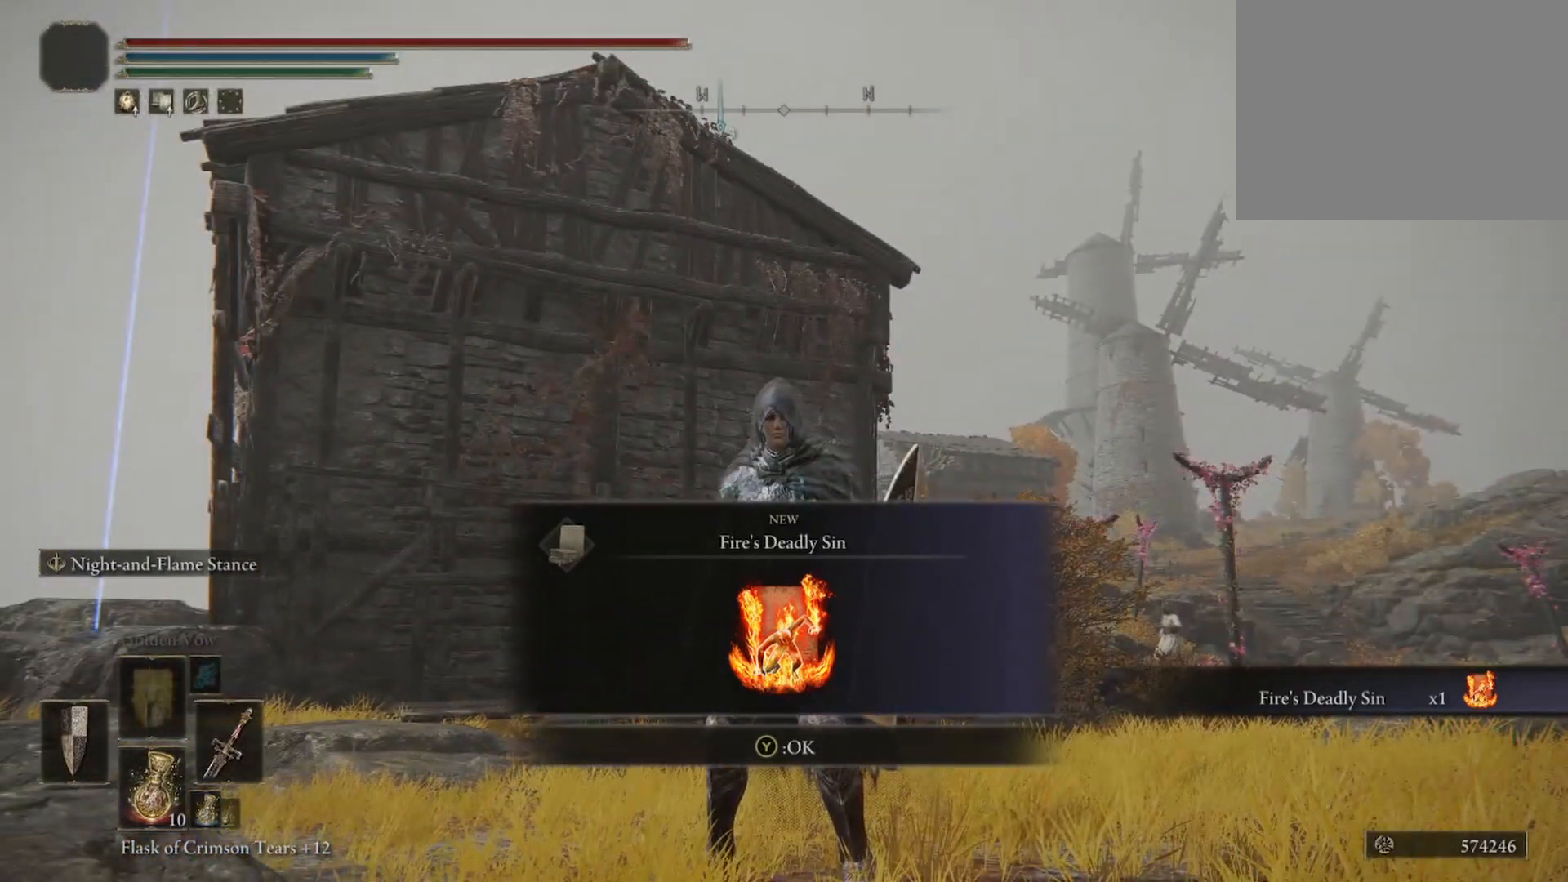
{"buttons": [], "left_stick": "center", "right_stick": "center", "events": []}
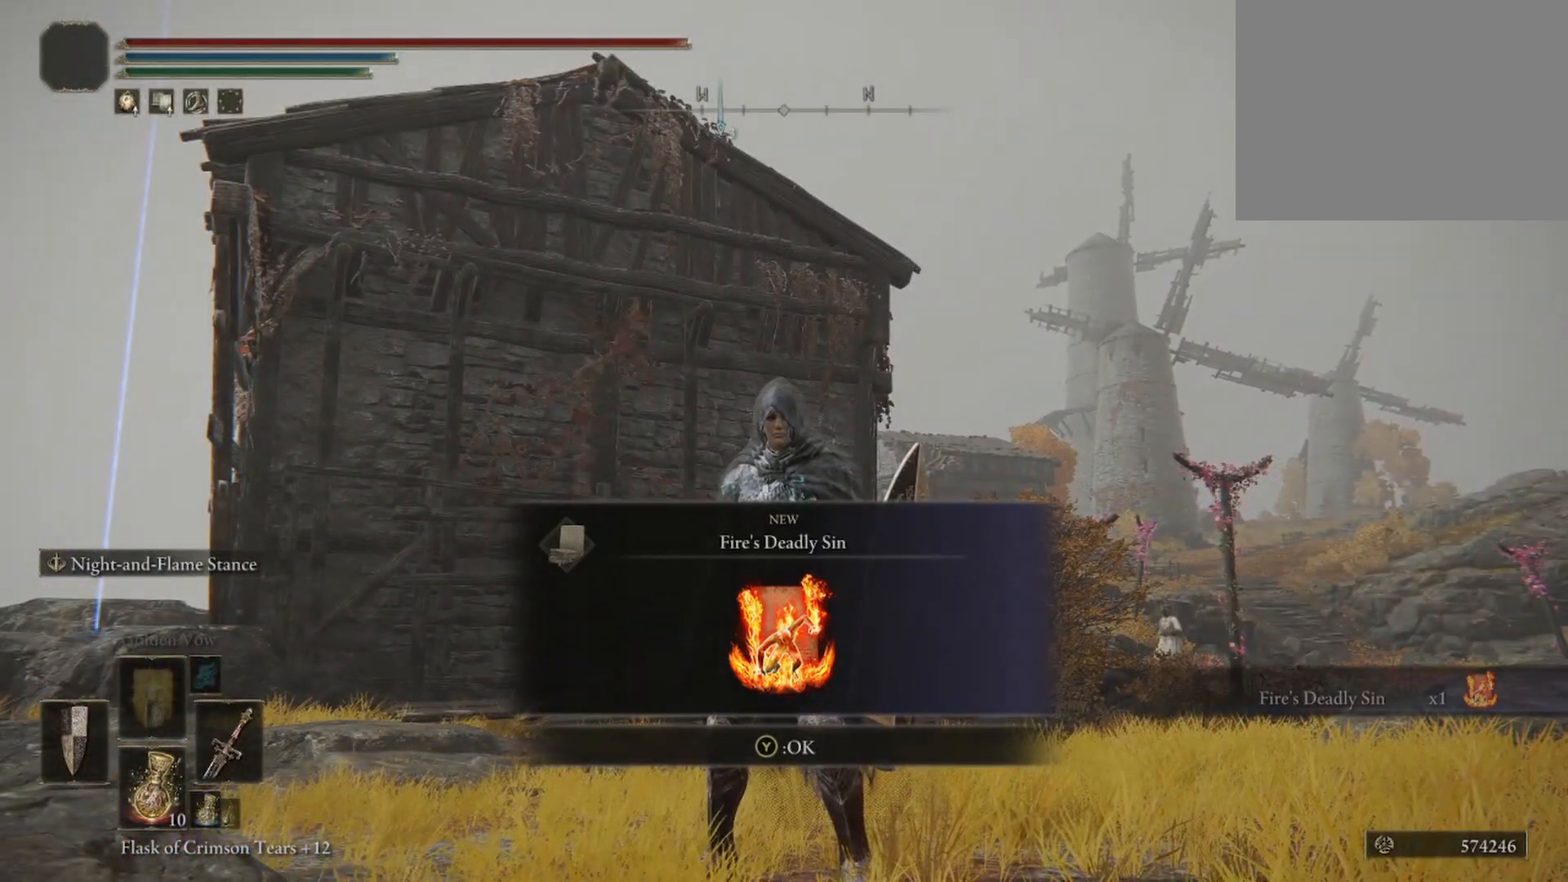
{"buttons": [], "left_stick": "center", "right_stick": "center", "events": []}
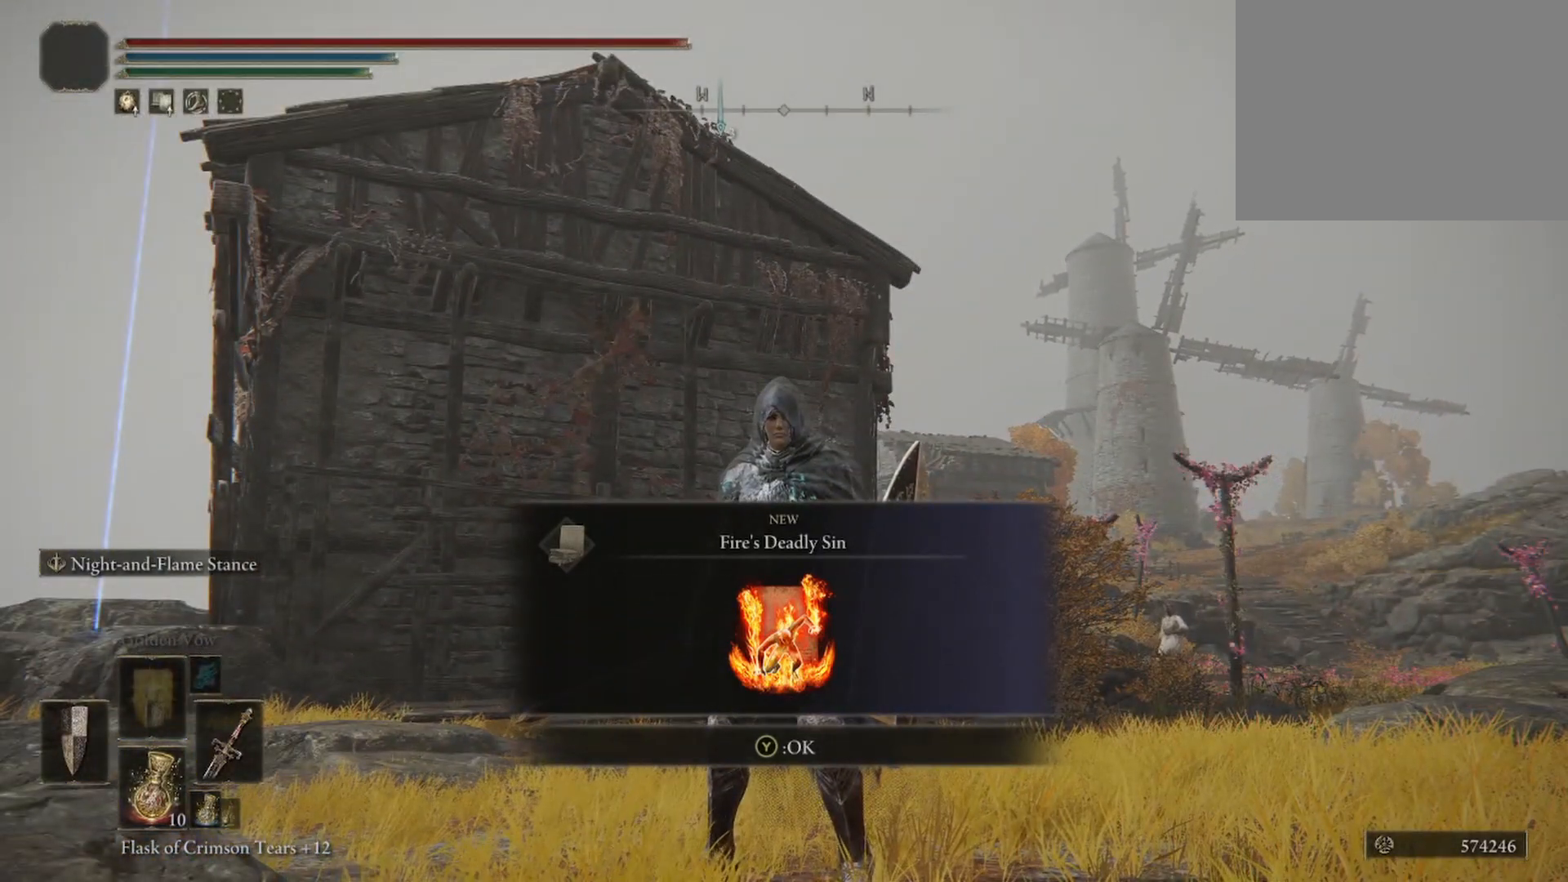
{"buttons": [], "left_stick": "center", "right_stick": "center", "events": []}
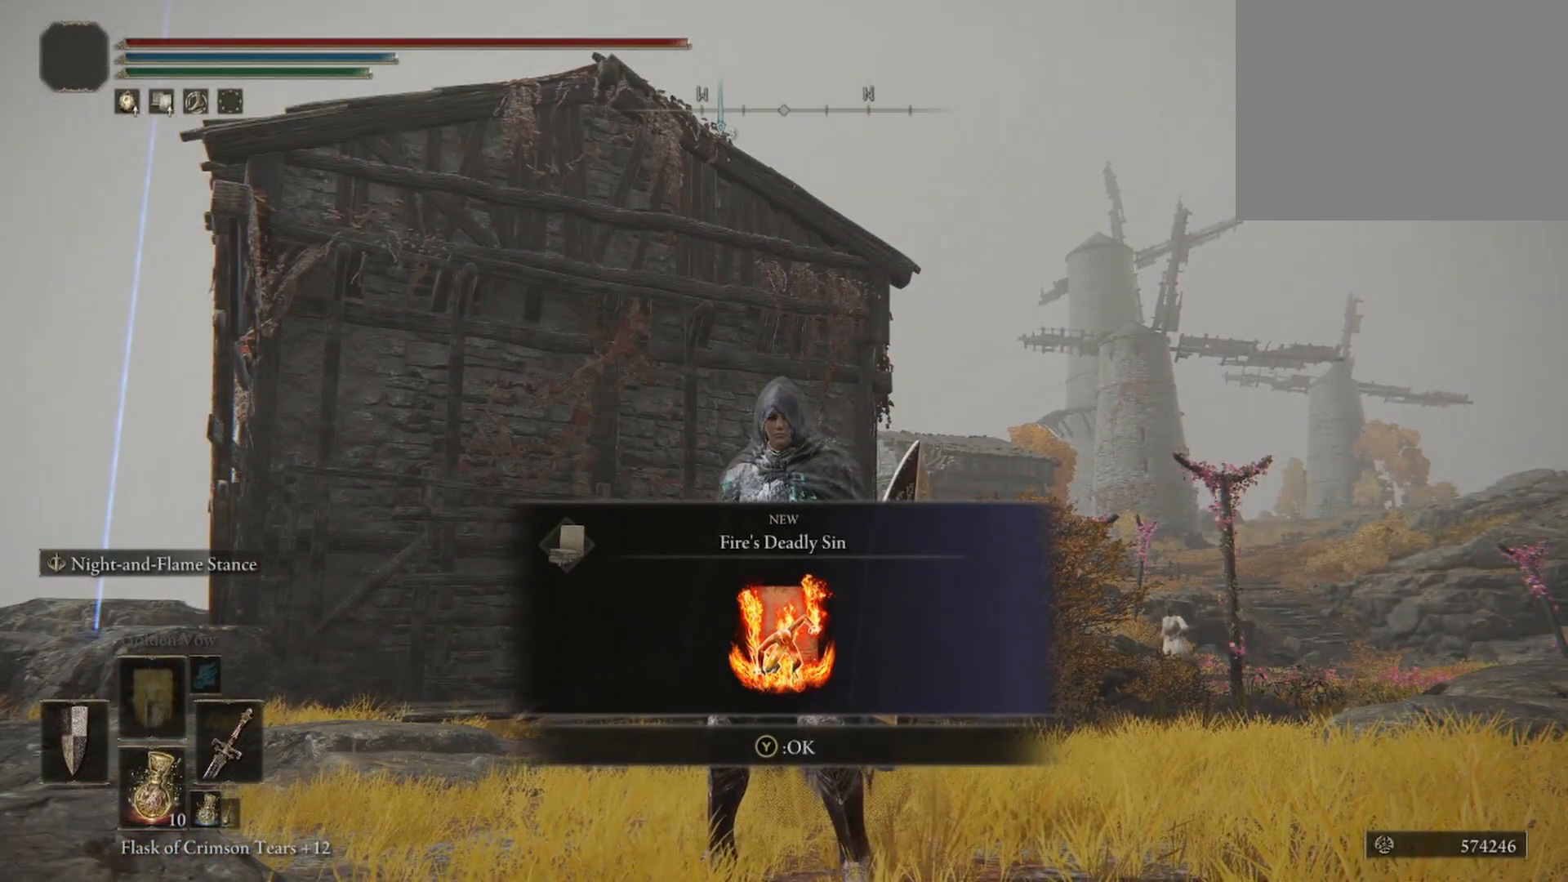
{"buttons": [], "left_stick": "center", "right_stick": "center", "events": []}
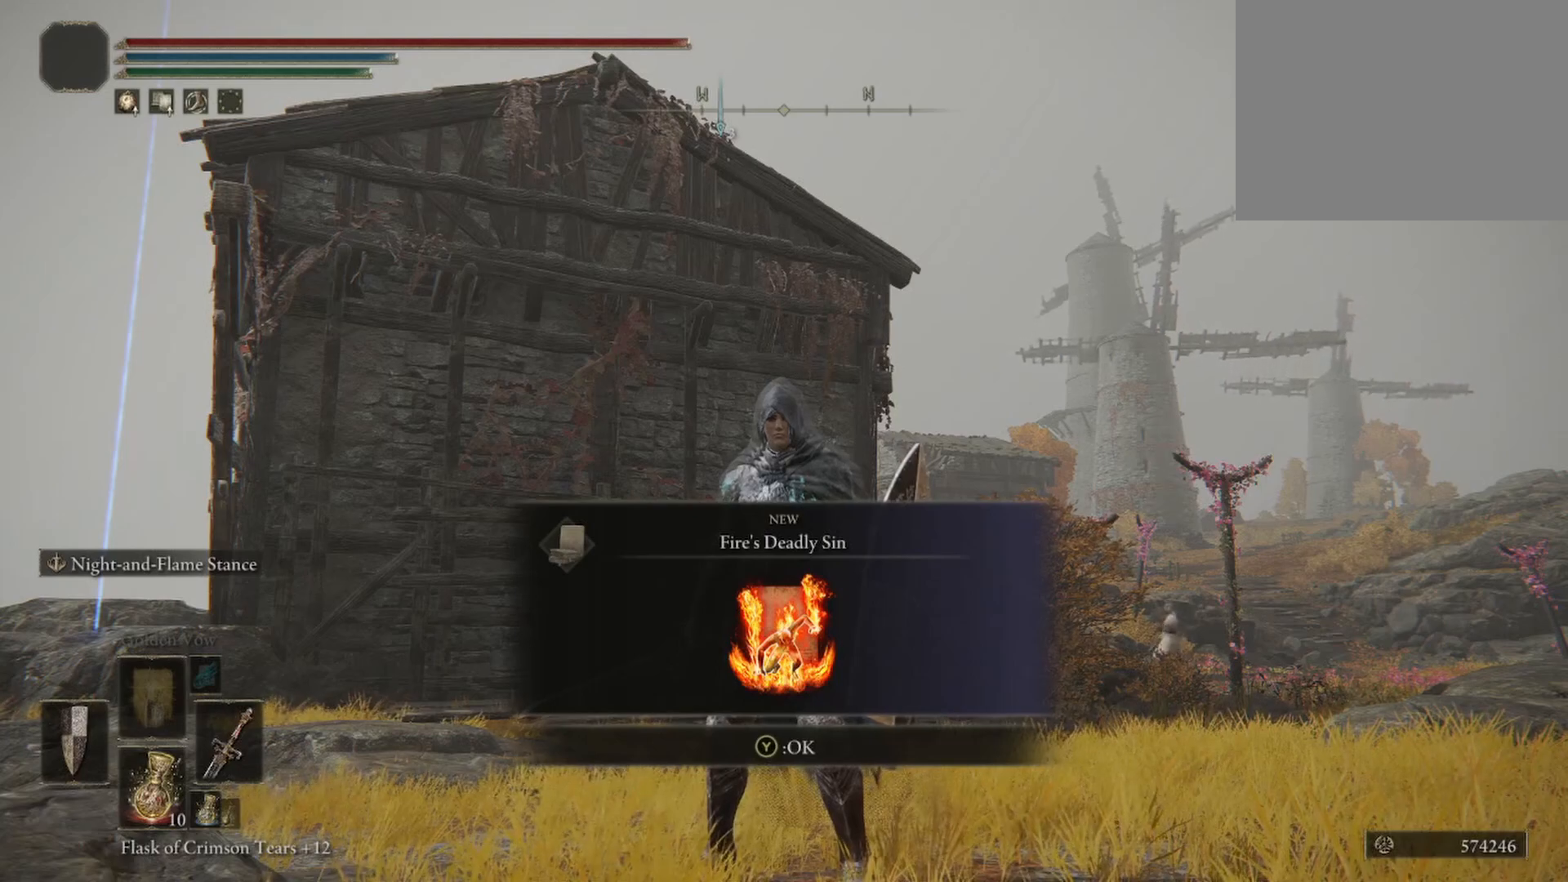
{"buttons": [], "left_stick": "center", "right_stick": "center", "events": []}
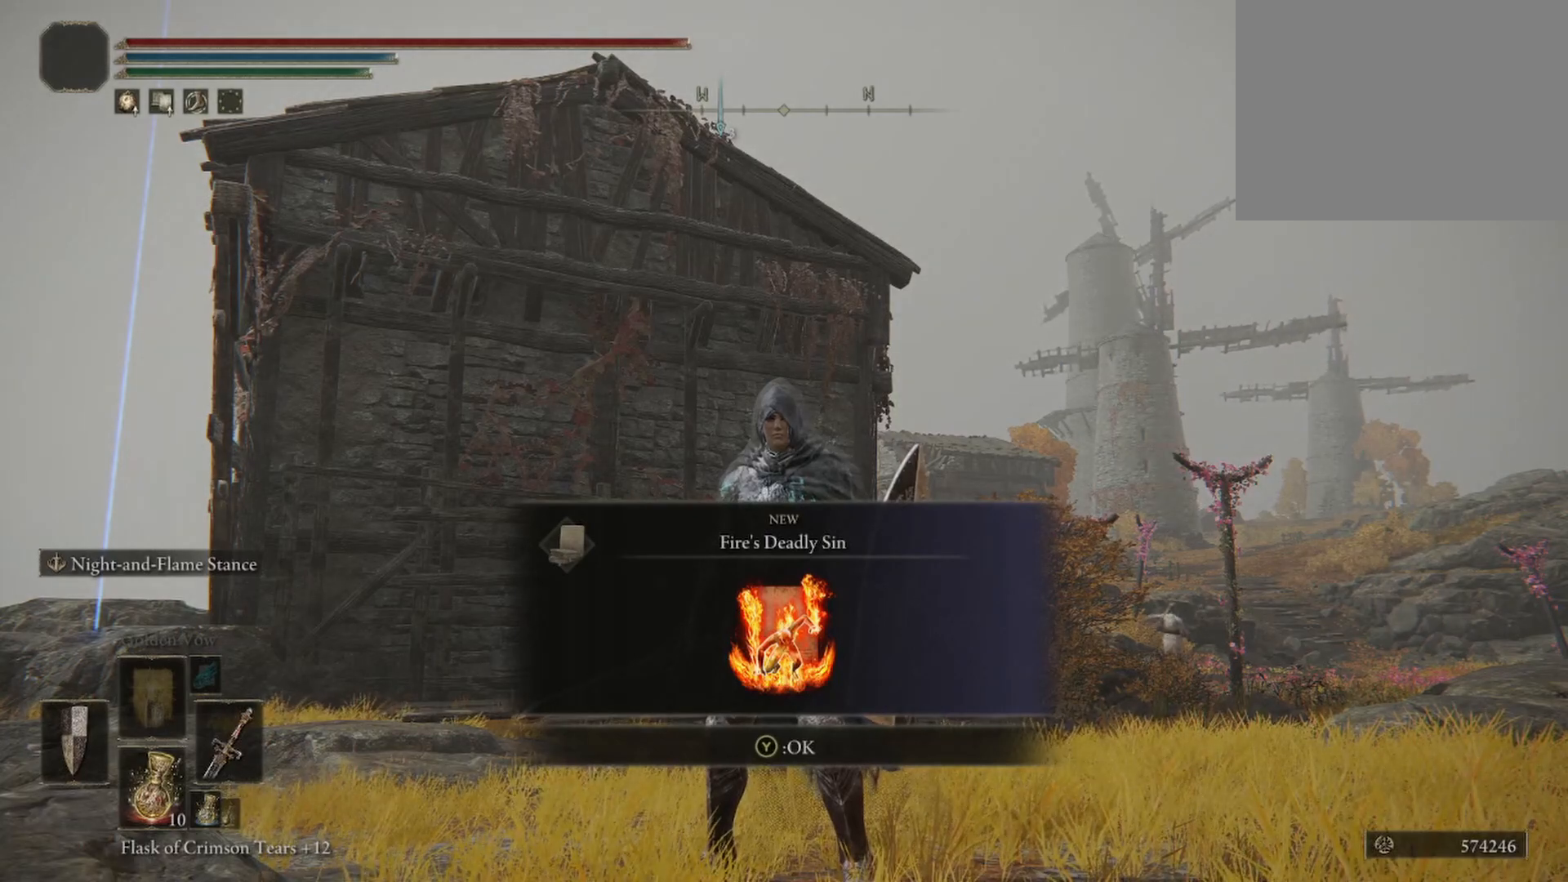
{"buttons": [], "left_stick": "center", "right_stick": "center", "events": []}
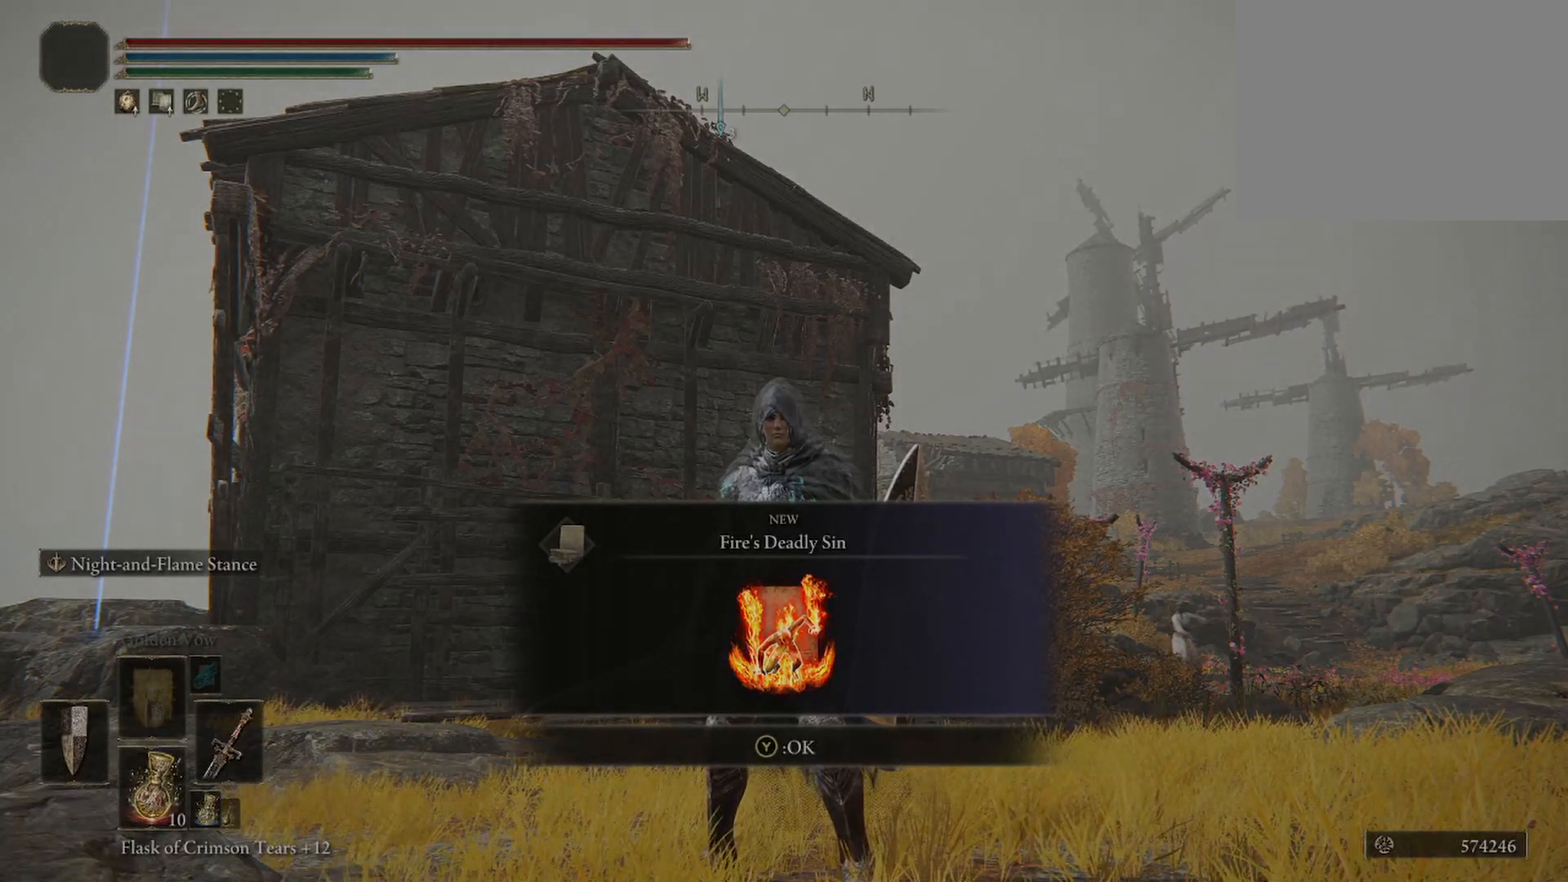
{"buttons": [], "left_stick": "center", "right_stick": "center", "events": []}
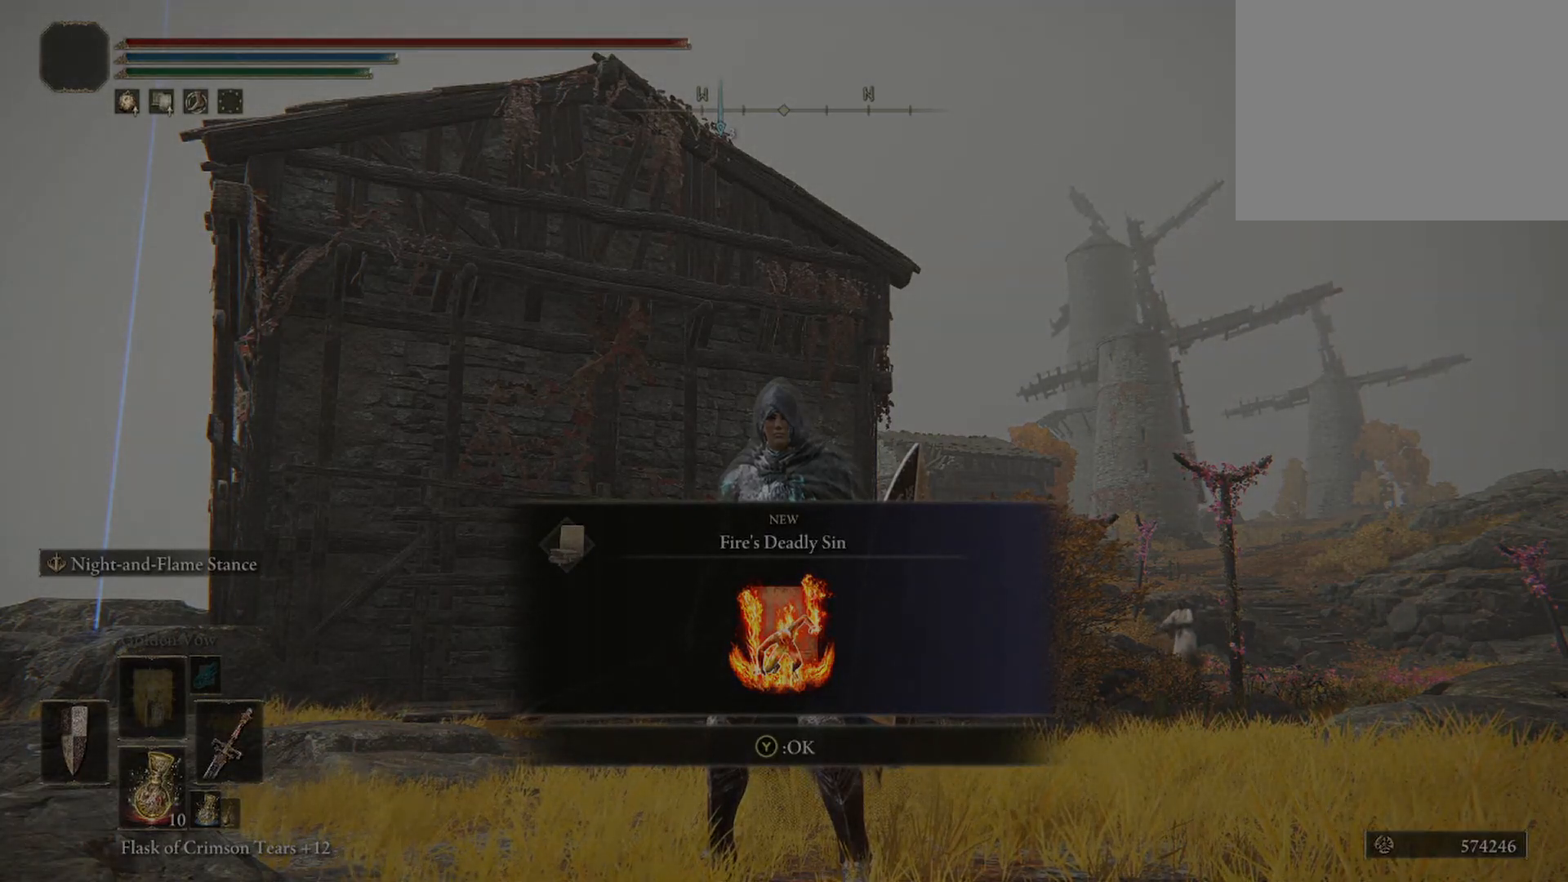
{"buttons": [], "left_stick": "center", "right_stick": "center", "events": []}